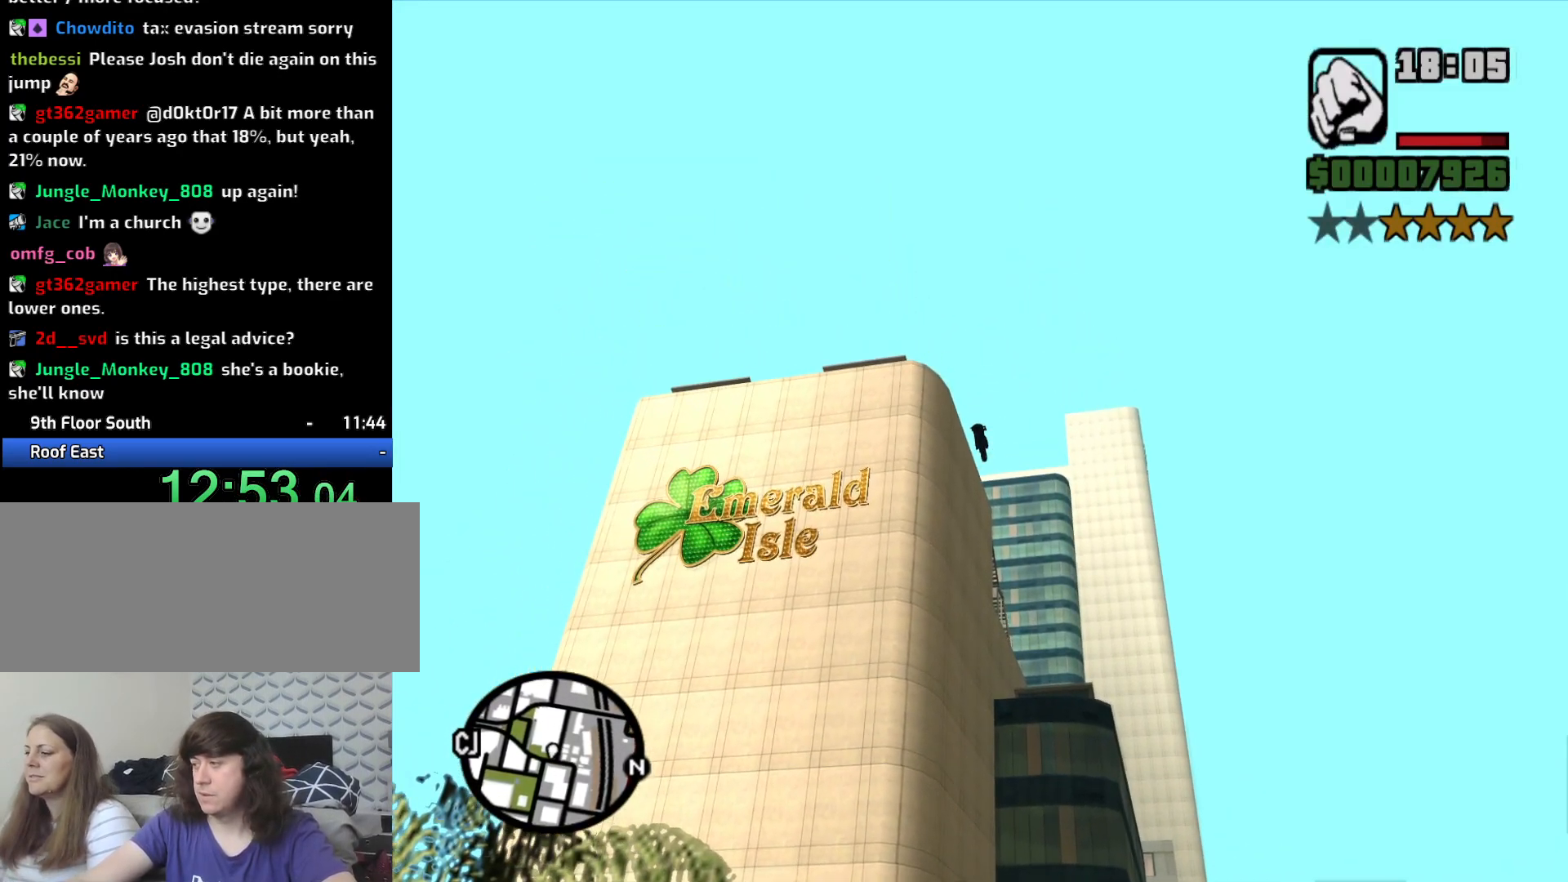
Gameplay with keyboard and mouse; each line is a JSON object with the keys and mouse buttons held at the frame after it. "events" lists presses ("down") and releases ("up") of "1", "2", "3", "4", "5", "6", "8", "a", "alt", "c", "ctrl", "d", "down", "e", "escape", "f", "f1", "f2", "f3", "g", "h", "left", "num2", "q", "r", "right", "s", "shift", "space", "t", "tab", "up", "v", "w", "x", "z", "mouse_left", "mouse_middle", "mouse_right", "mouse_wheel_up" and "mouse_wheel_down" between this image and that frame as [ms after this image, input, new state], when the widget could be followed in between. "mouse_left", "mouse_middle", "mouse_right", "mouse_wheel_up", "mouse_wheel_down" = the "left", "middle", "right", "wheel_up", "wheel_down" buttons of the "mouse" list. No other keys are recorded. Mouse movement is not recorded.
{"keys": ["space"], "mouse": [], "events": []}
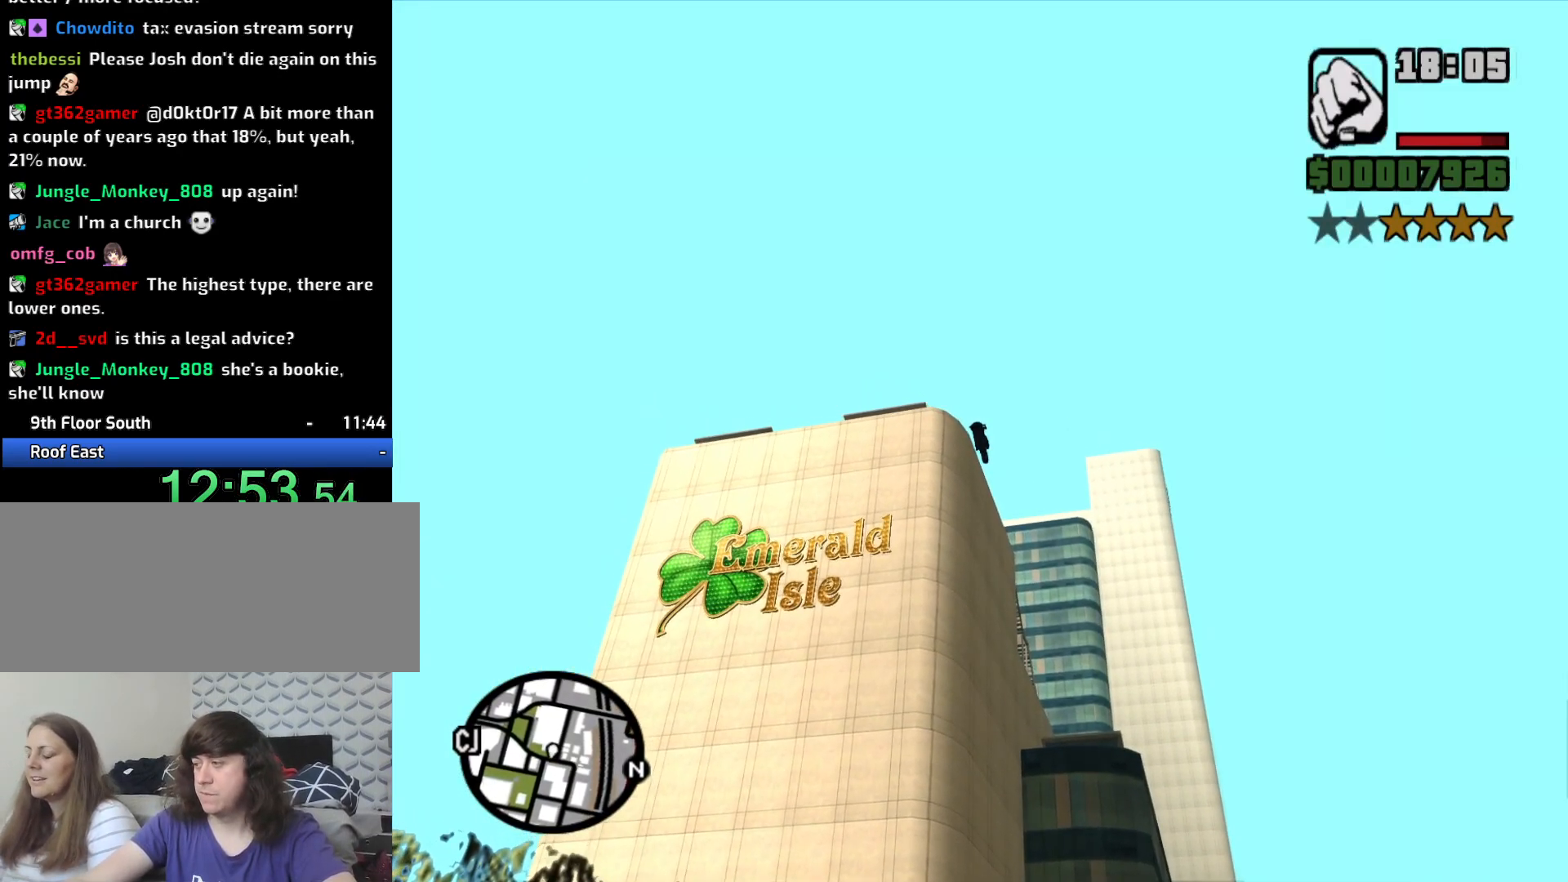
{"keys": ["space"], "mouse": [], "events": []}
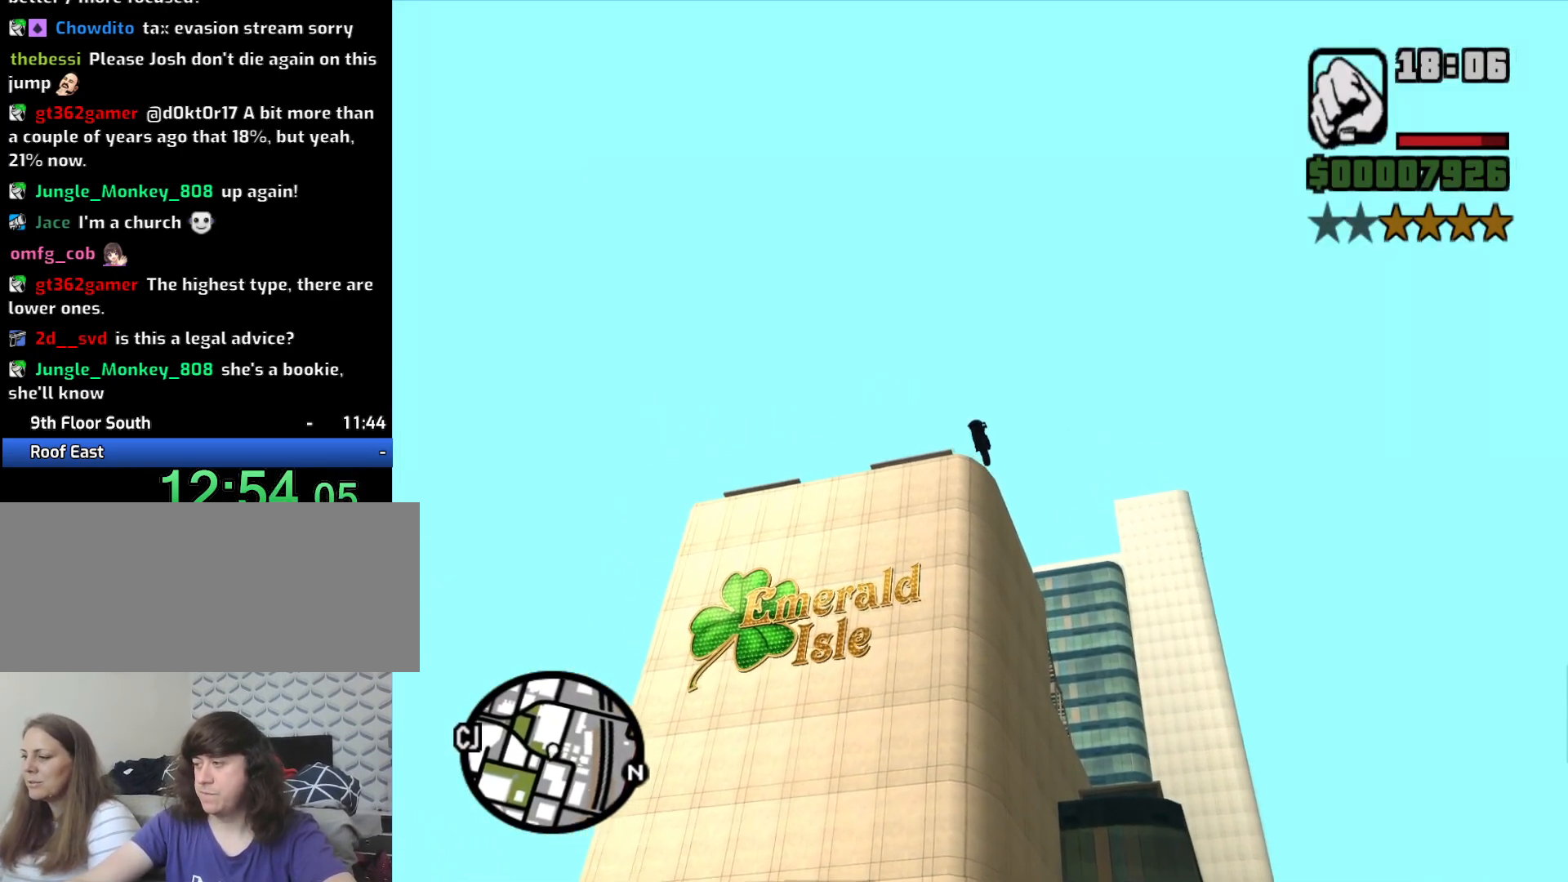
{"keys": ["5", "space"], "mouse": [], "events": [[500, "5", "down"]]}
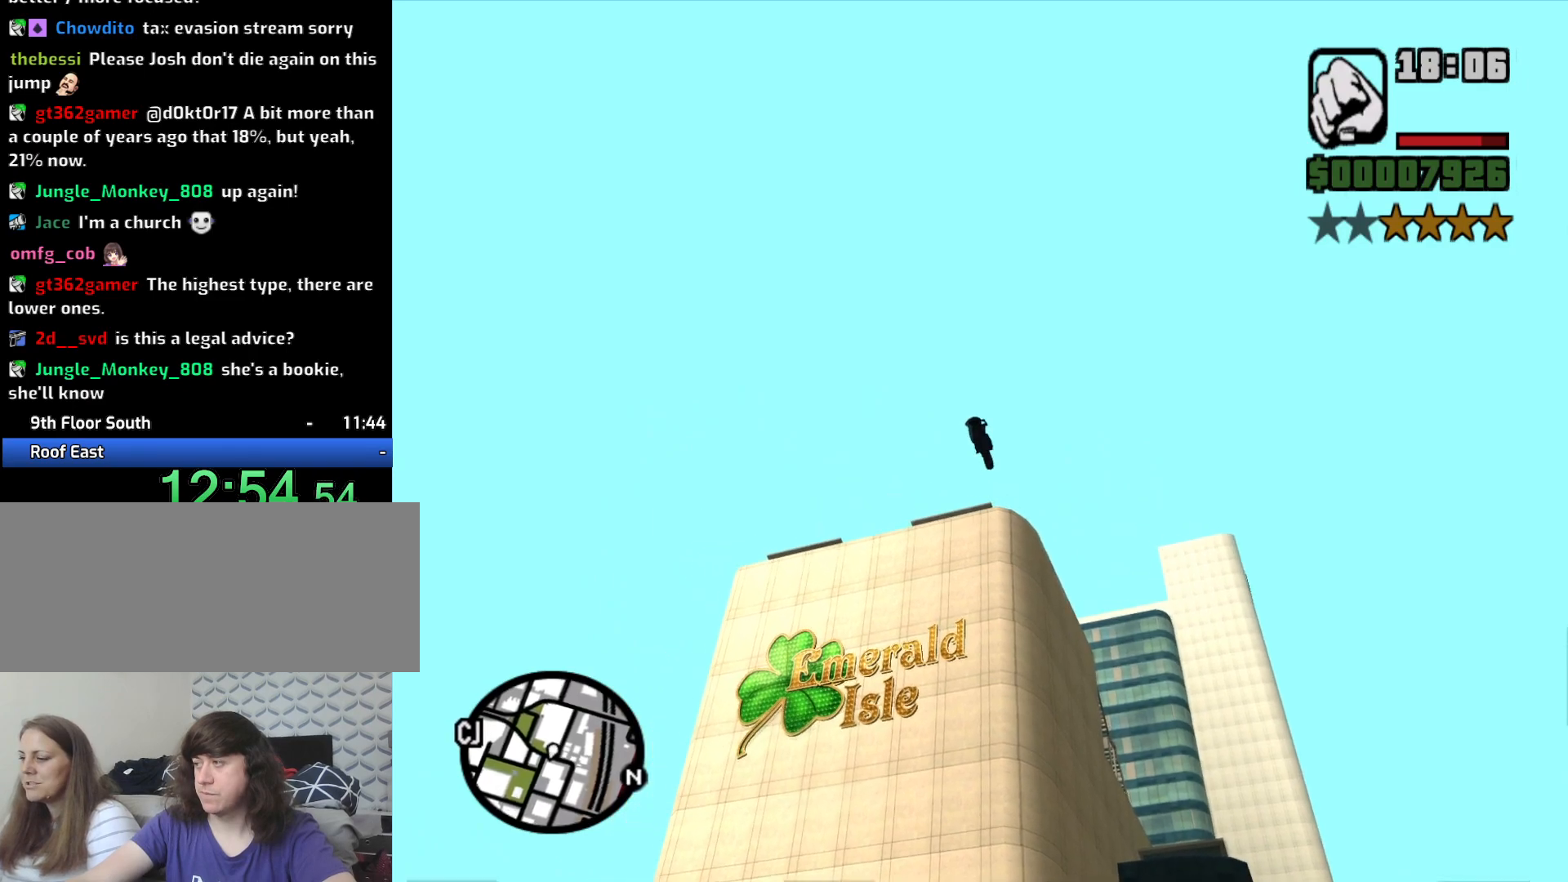
{"keys": ["space"], "mouse": [], "events": [[100, "5", "up"]]}
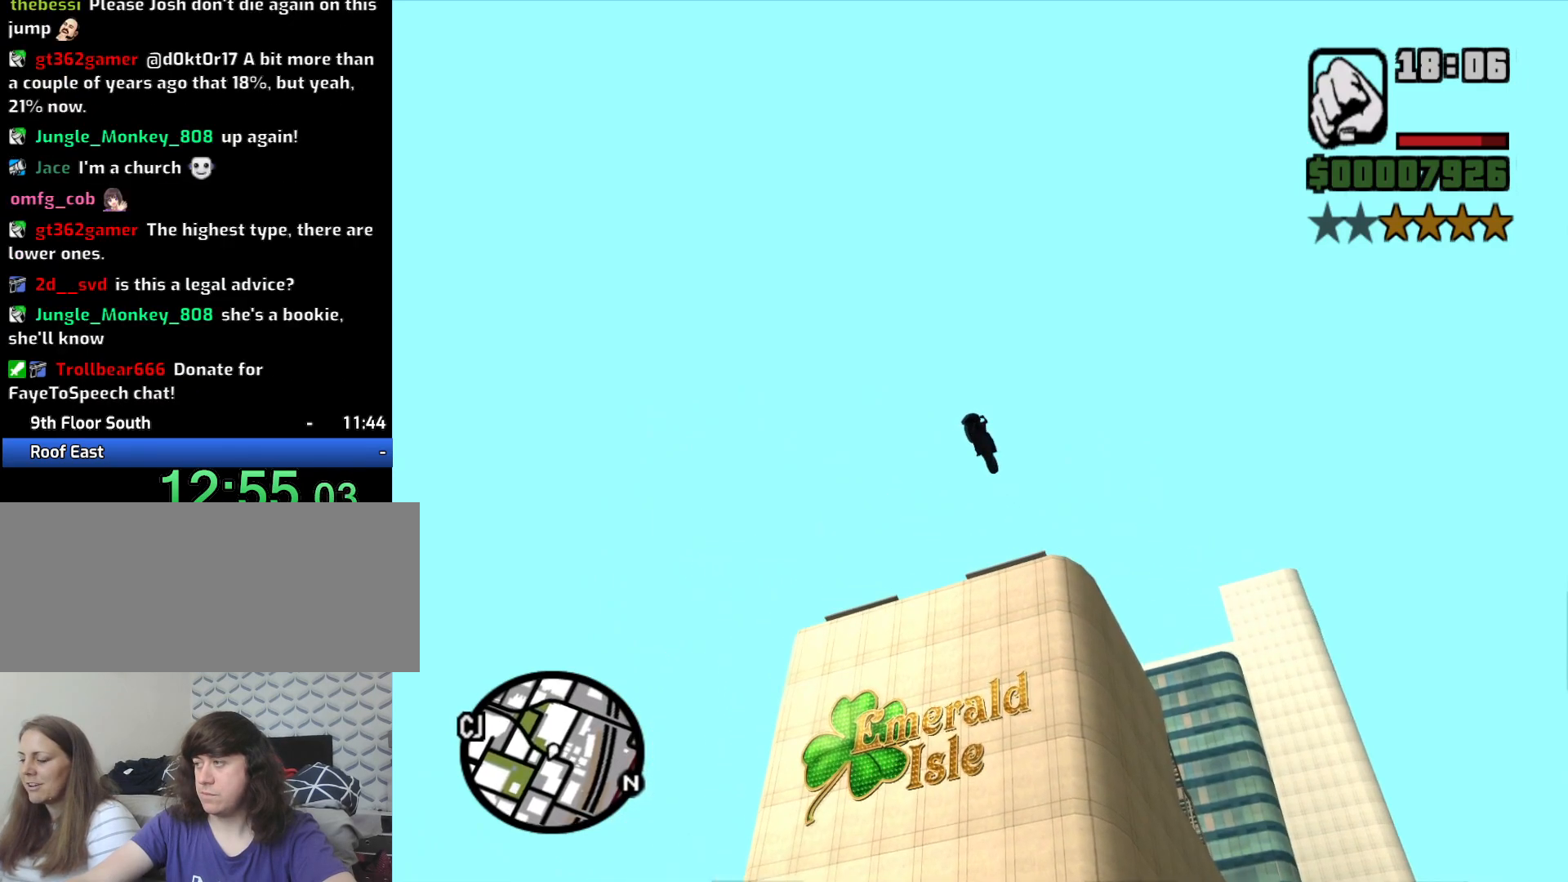
{"keys": ["space"], "mouse": [], "events": []}
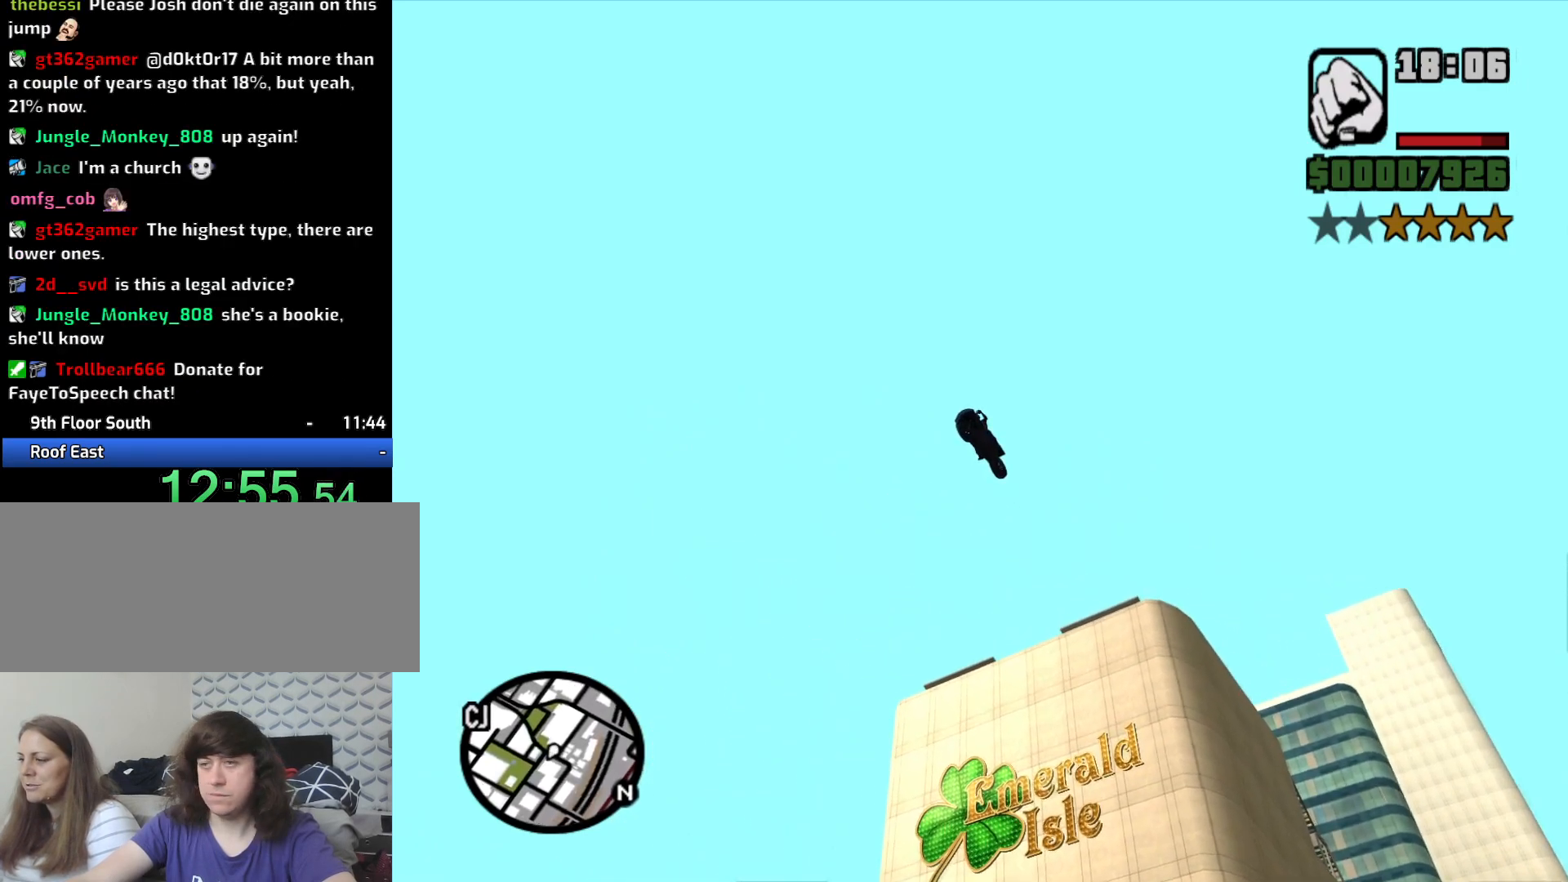
{"keys": ["space"], "mouse": [], "events": []}
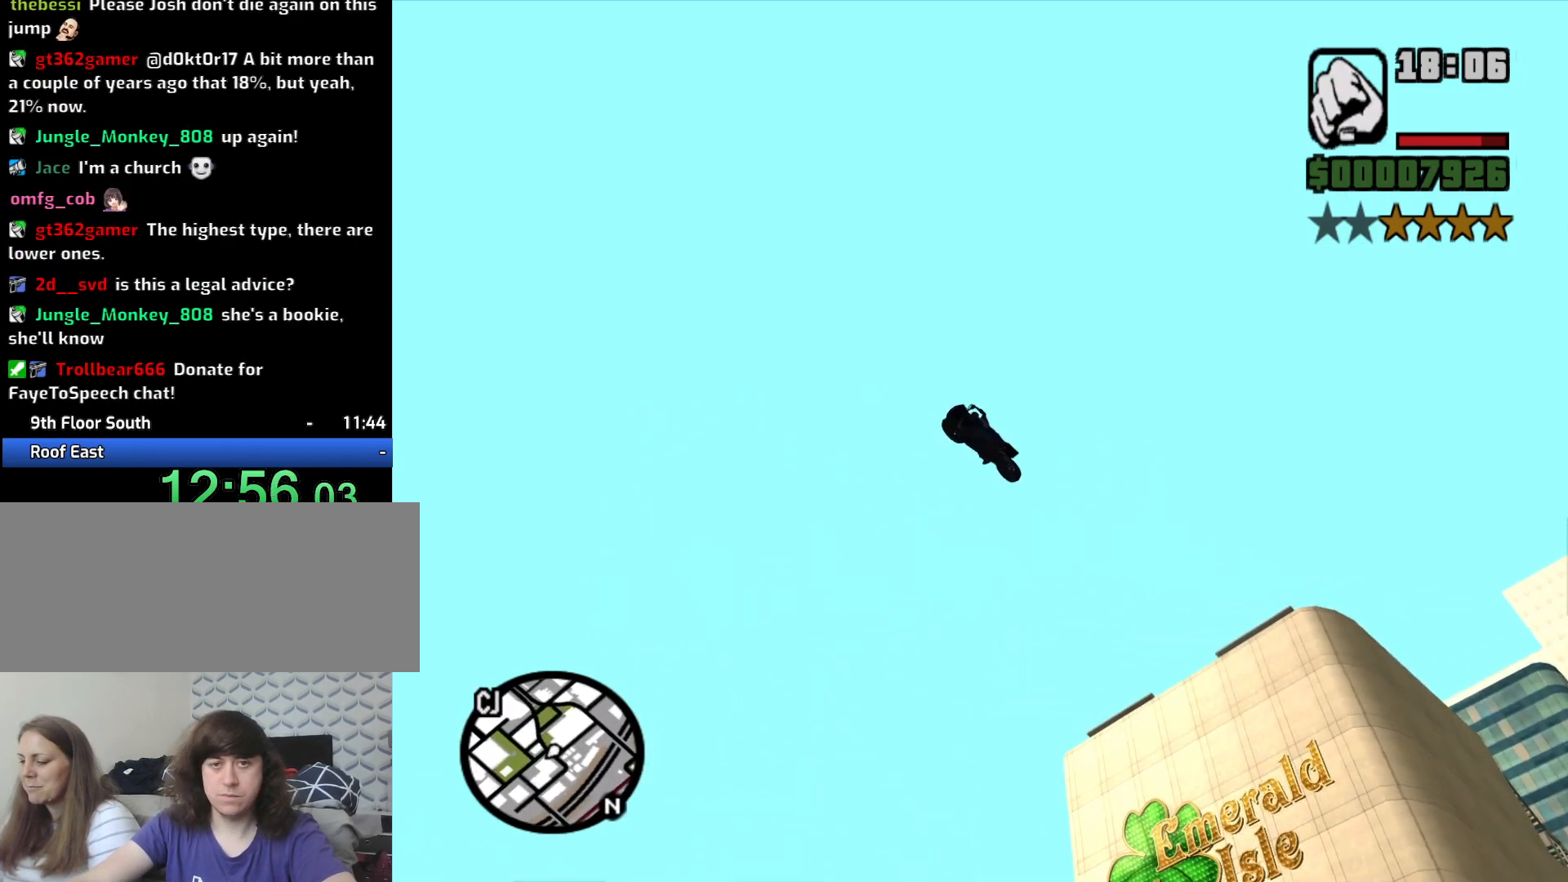
{"keys": ["space"], "mouse": [], "events": []}
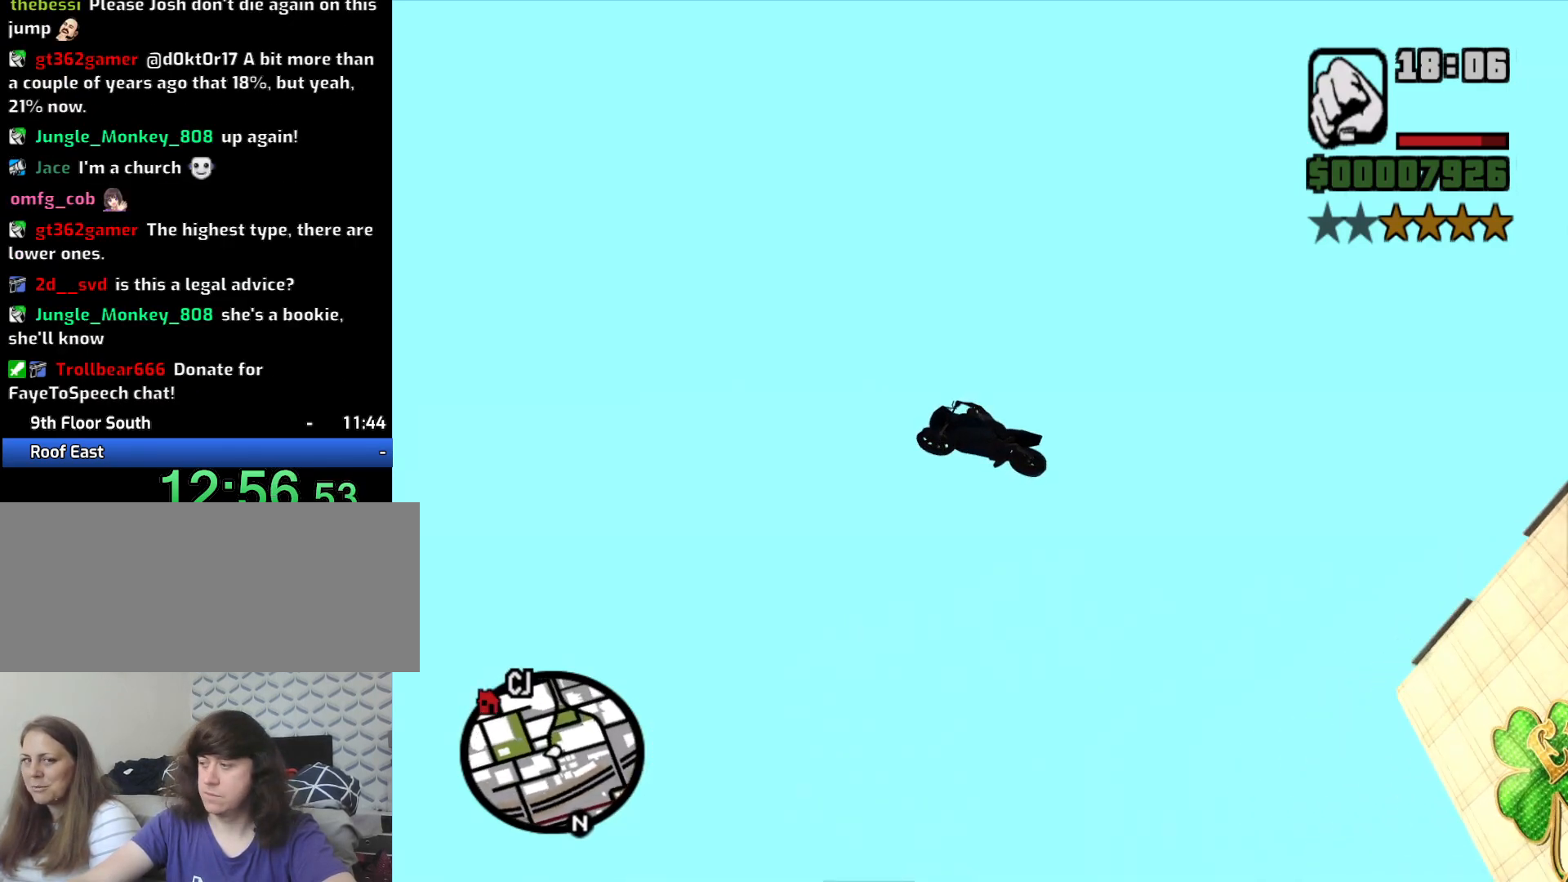
{"keys": ["space"], "mouse": [], "events": [[317, "5", "down"], [400, "5", "up"]]}
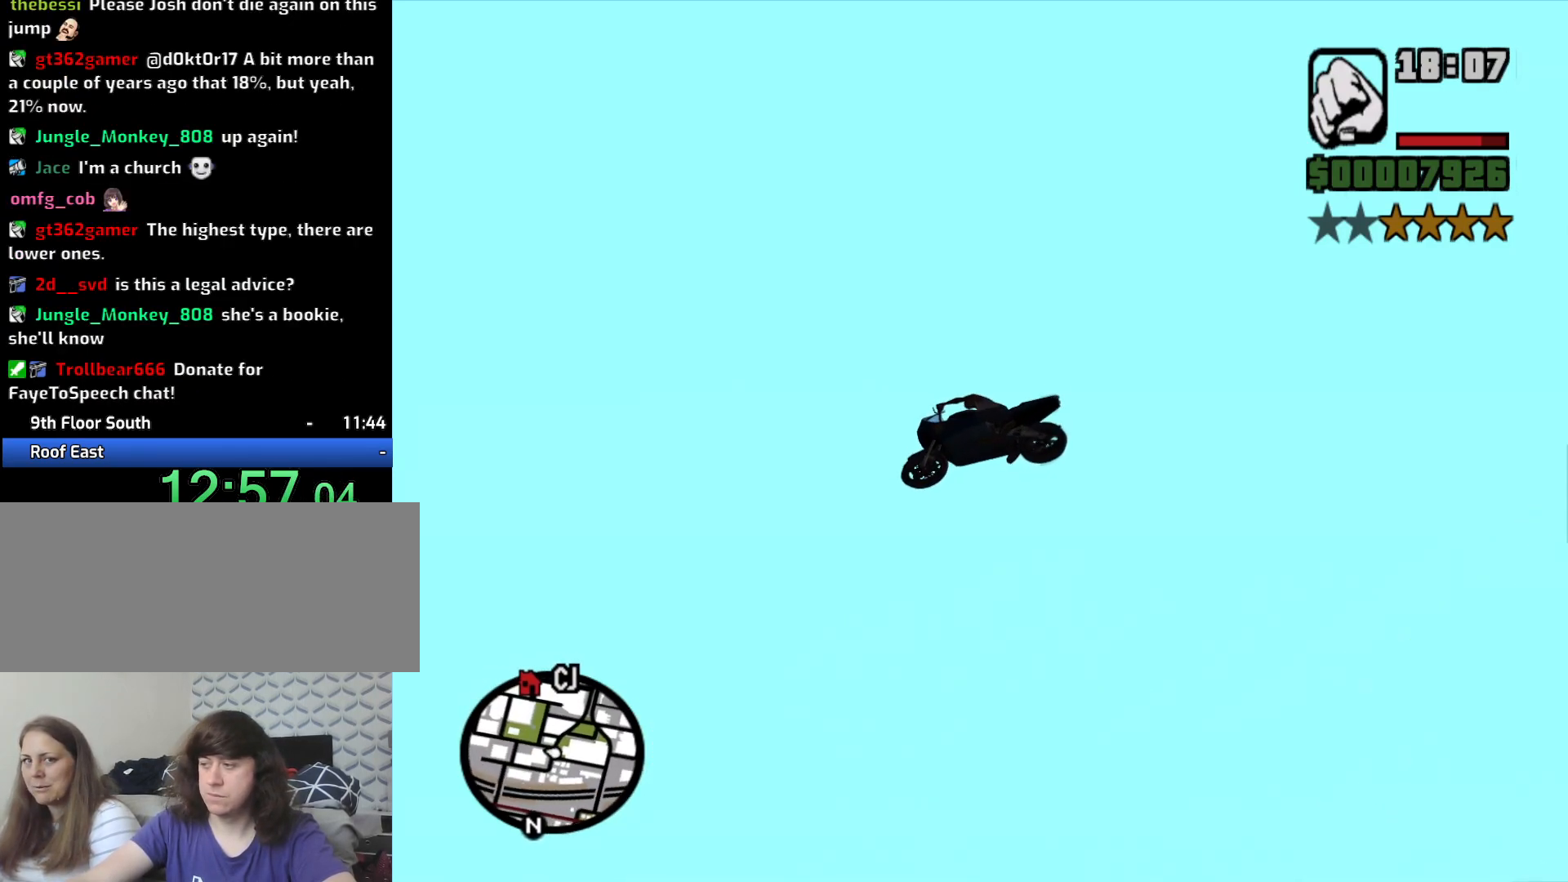
{"keys": ["space"], "mouse": [], "events": []}
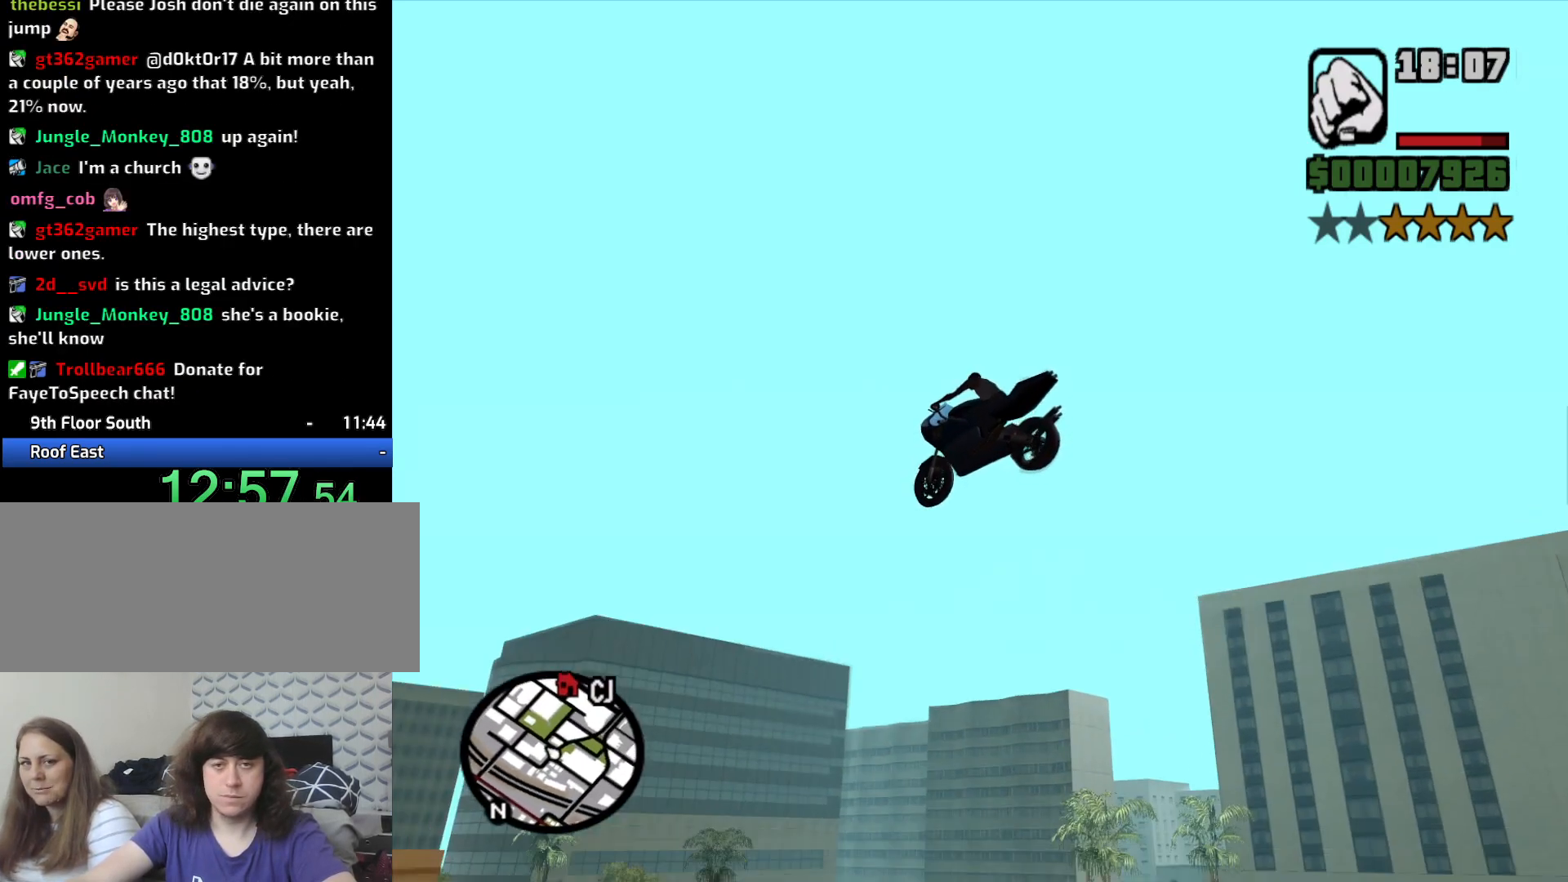
{"keys": ["space"], "mouse": [], "events": []}
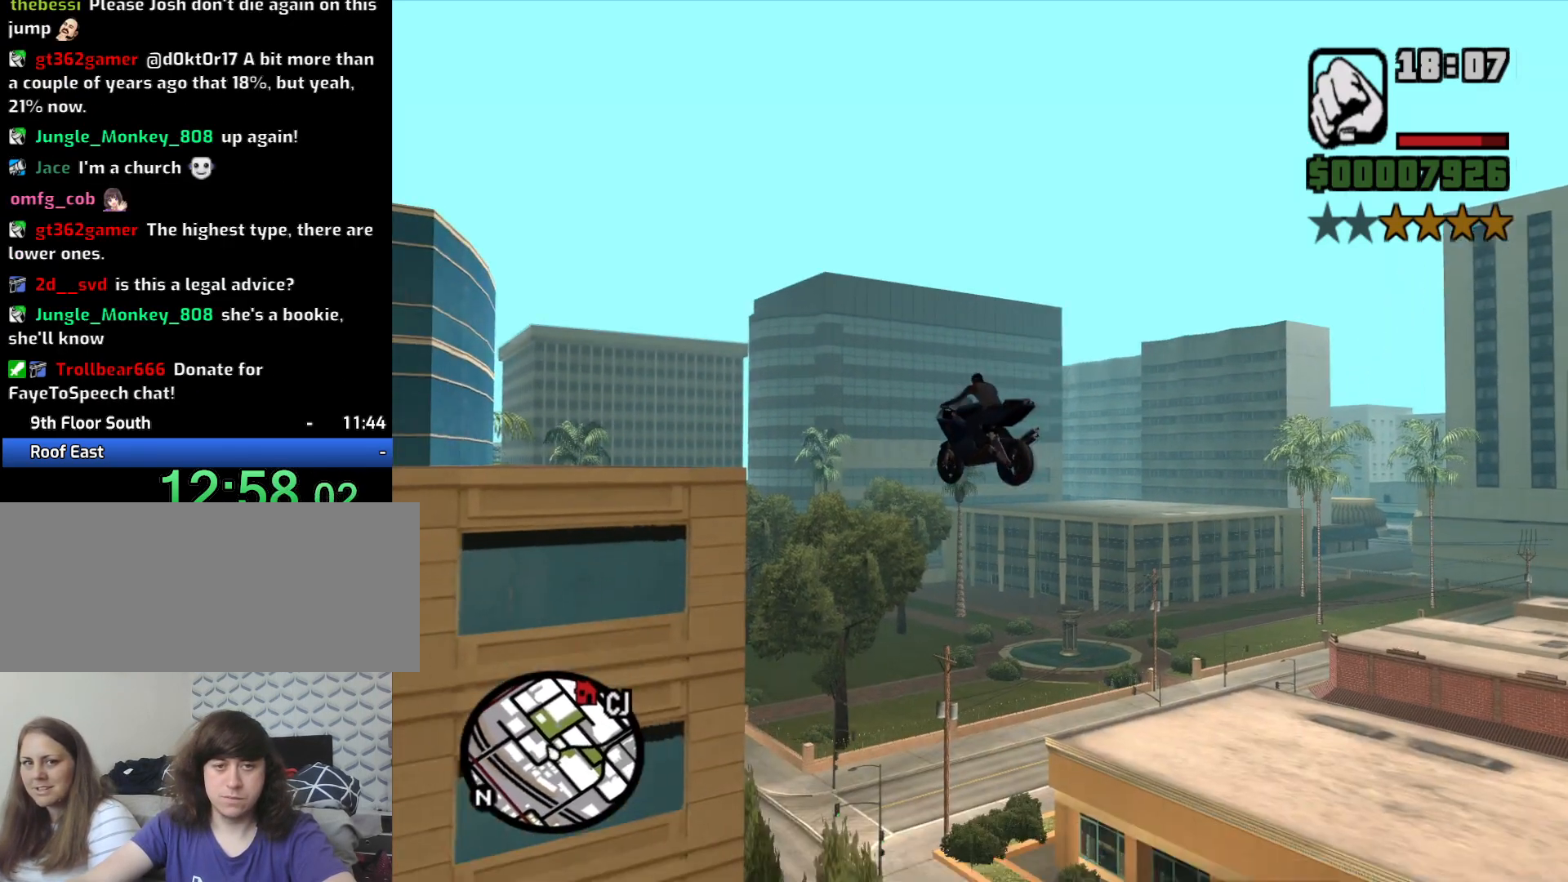
{"keys": ["space"], "mouse": [], "events": []}
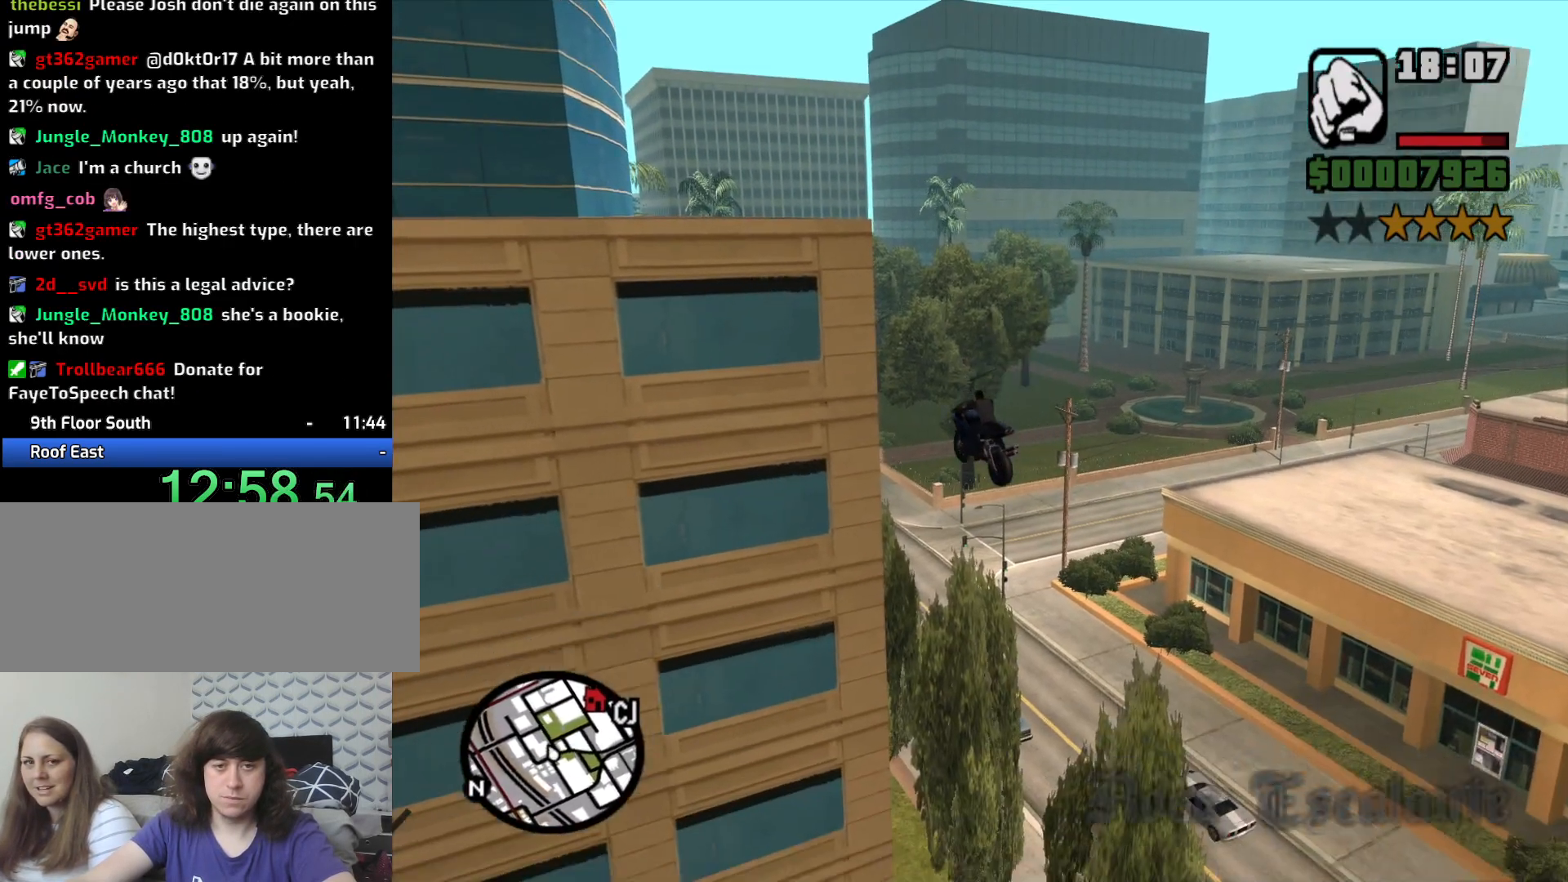
{"keys": ["space"], "mouse": [], "events": []}
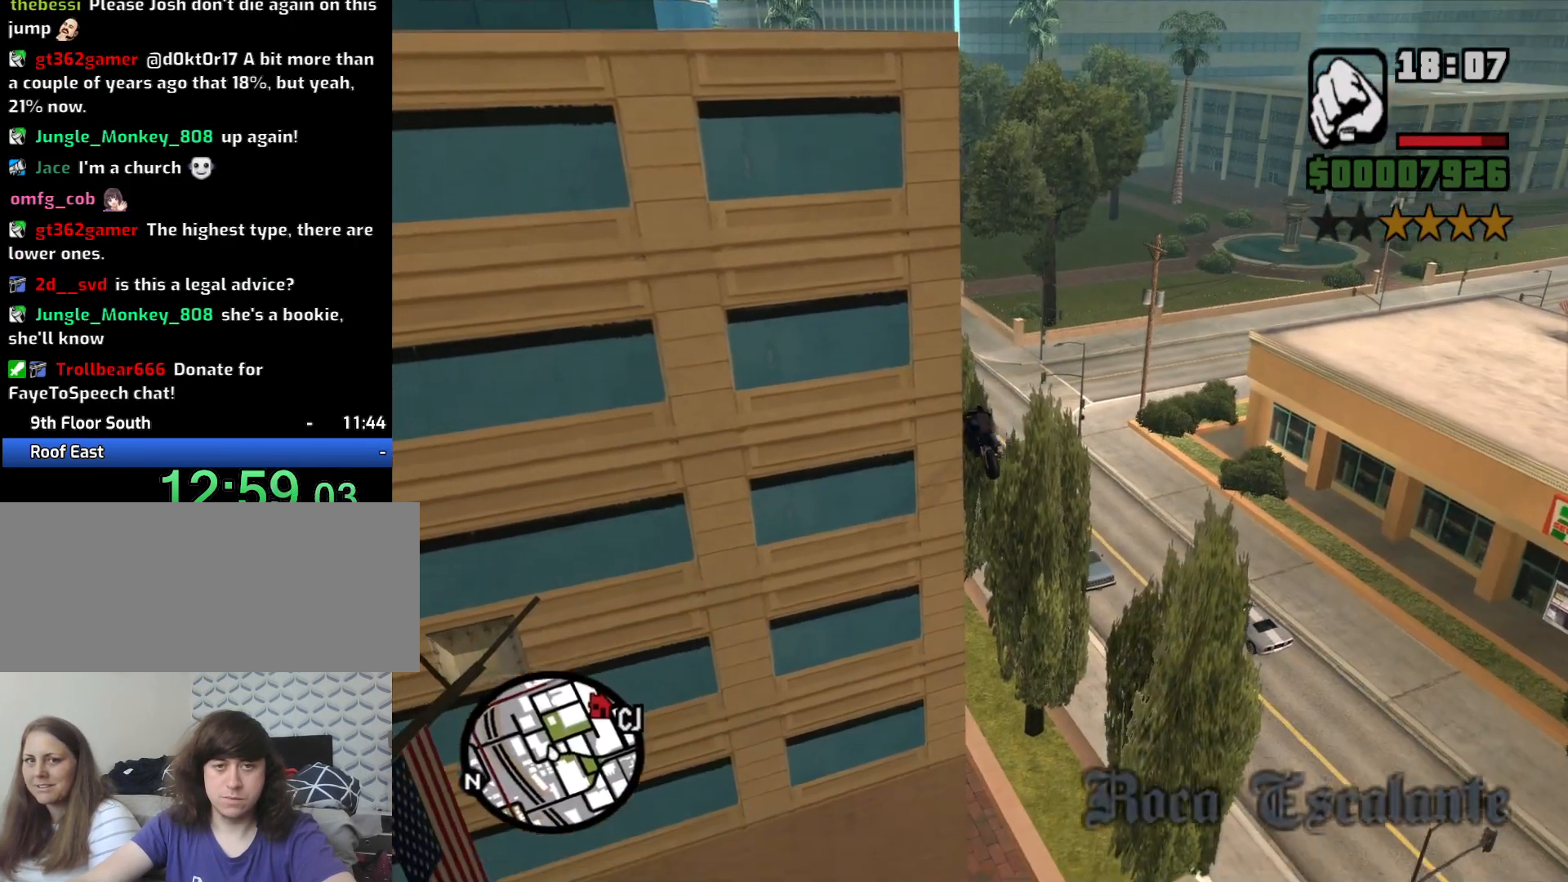
{"keys": ["space"], "mouse": [], "events": []}
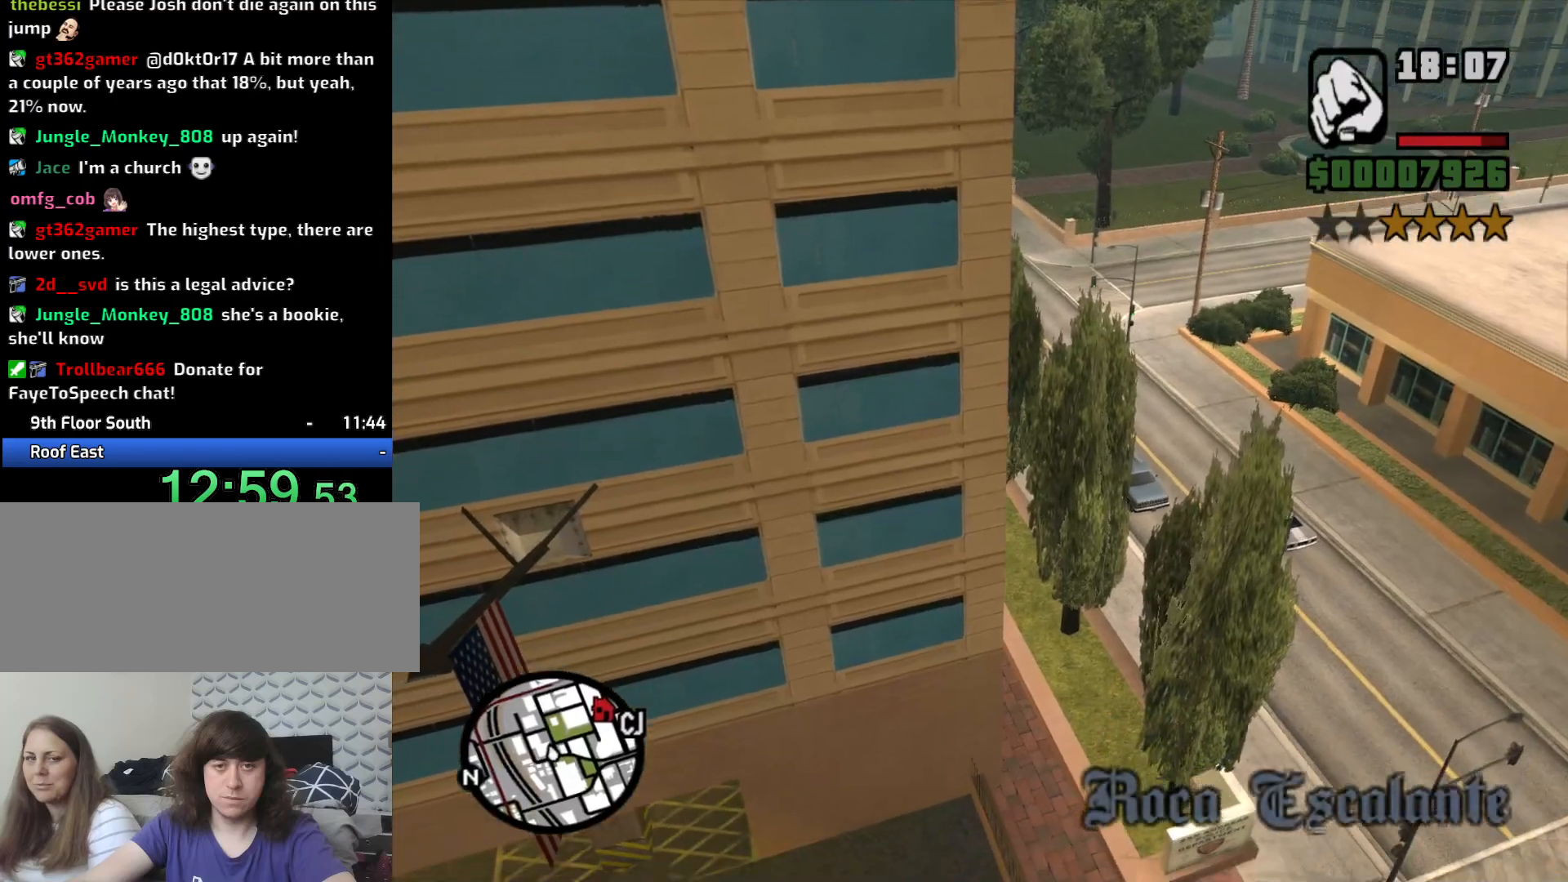
{"keys": ["space"], "mouse": [], "events": []}
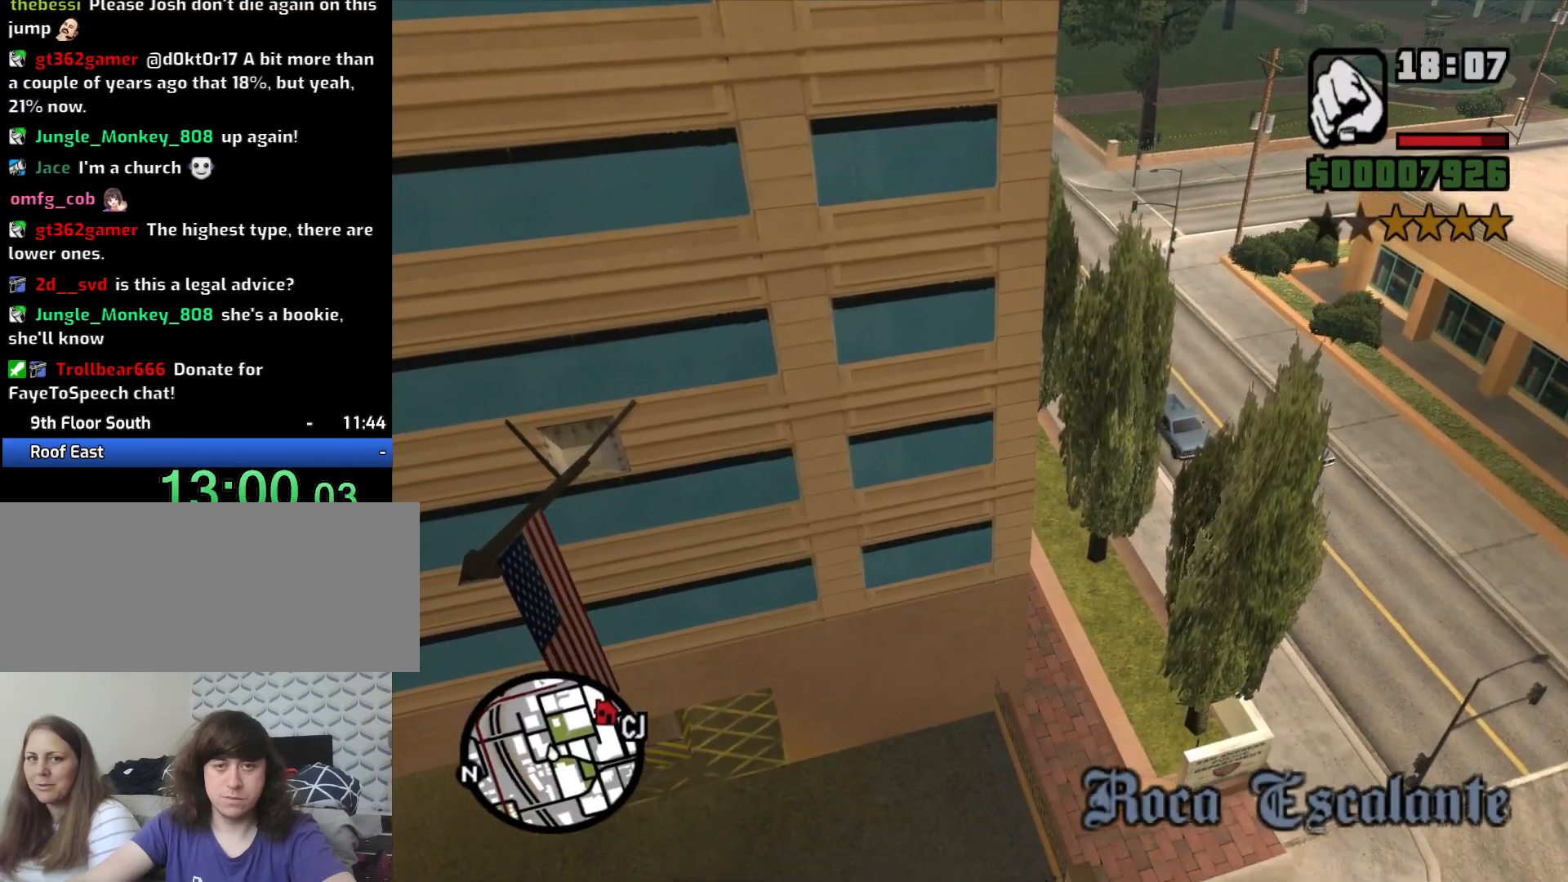
{"keys": ["space"], "mouse": [], "events": []}
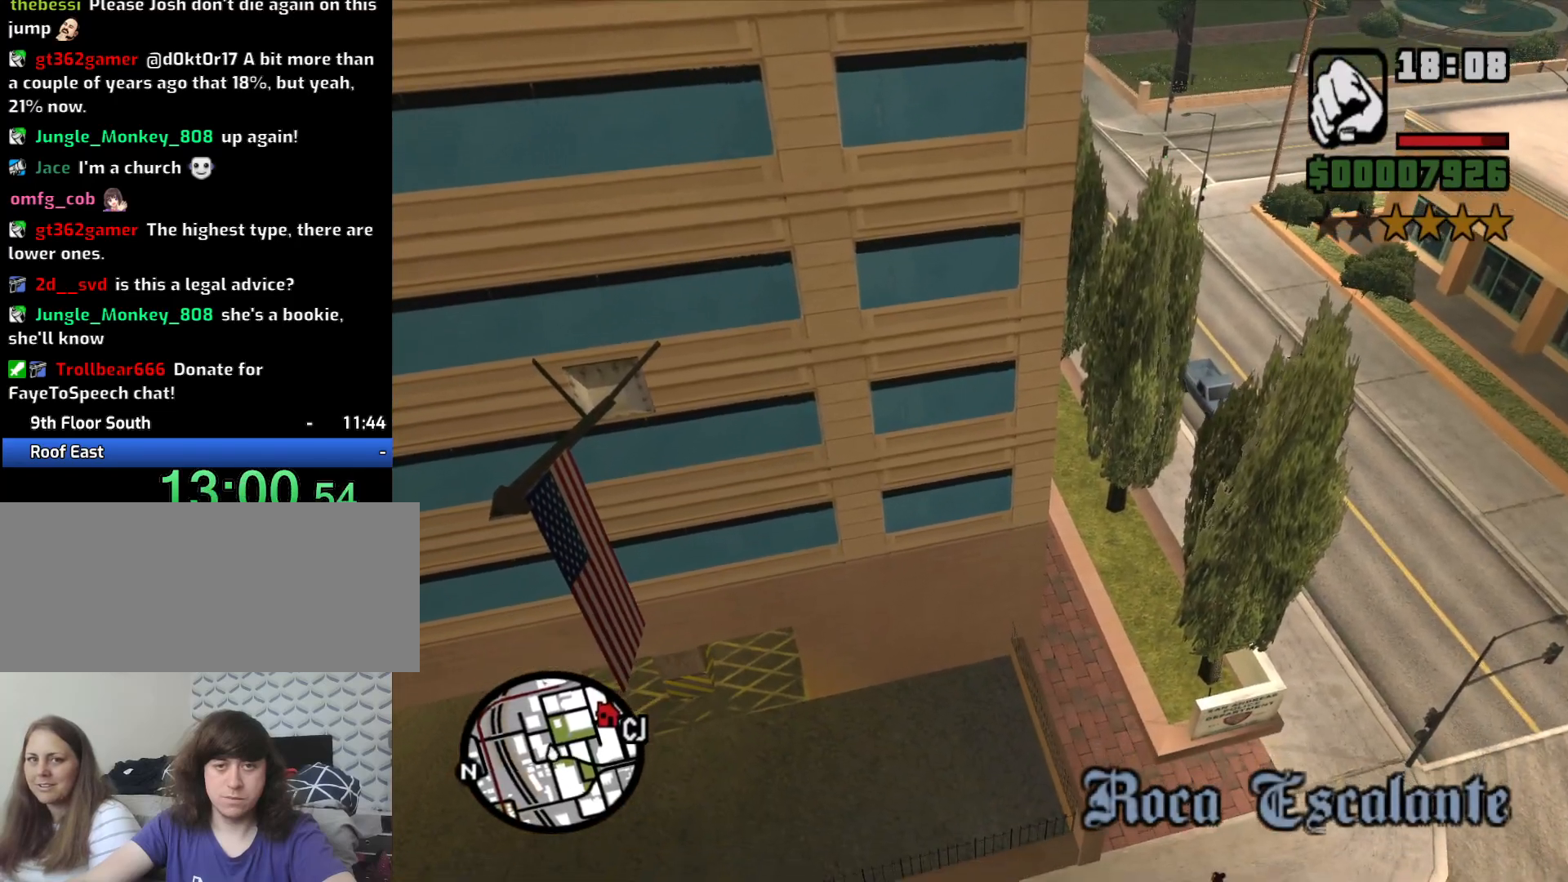
{"keys": ["space"], "mouse": [], "events": []}
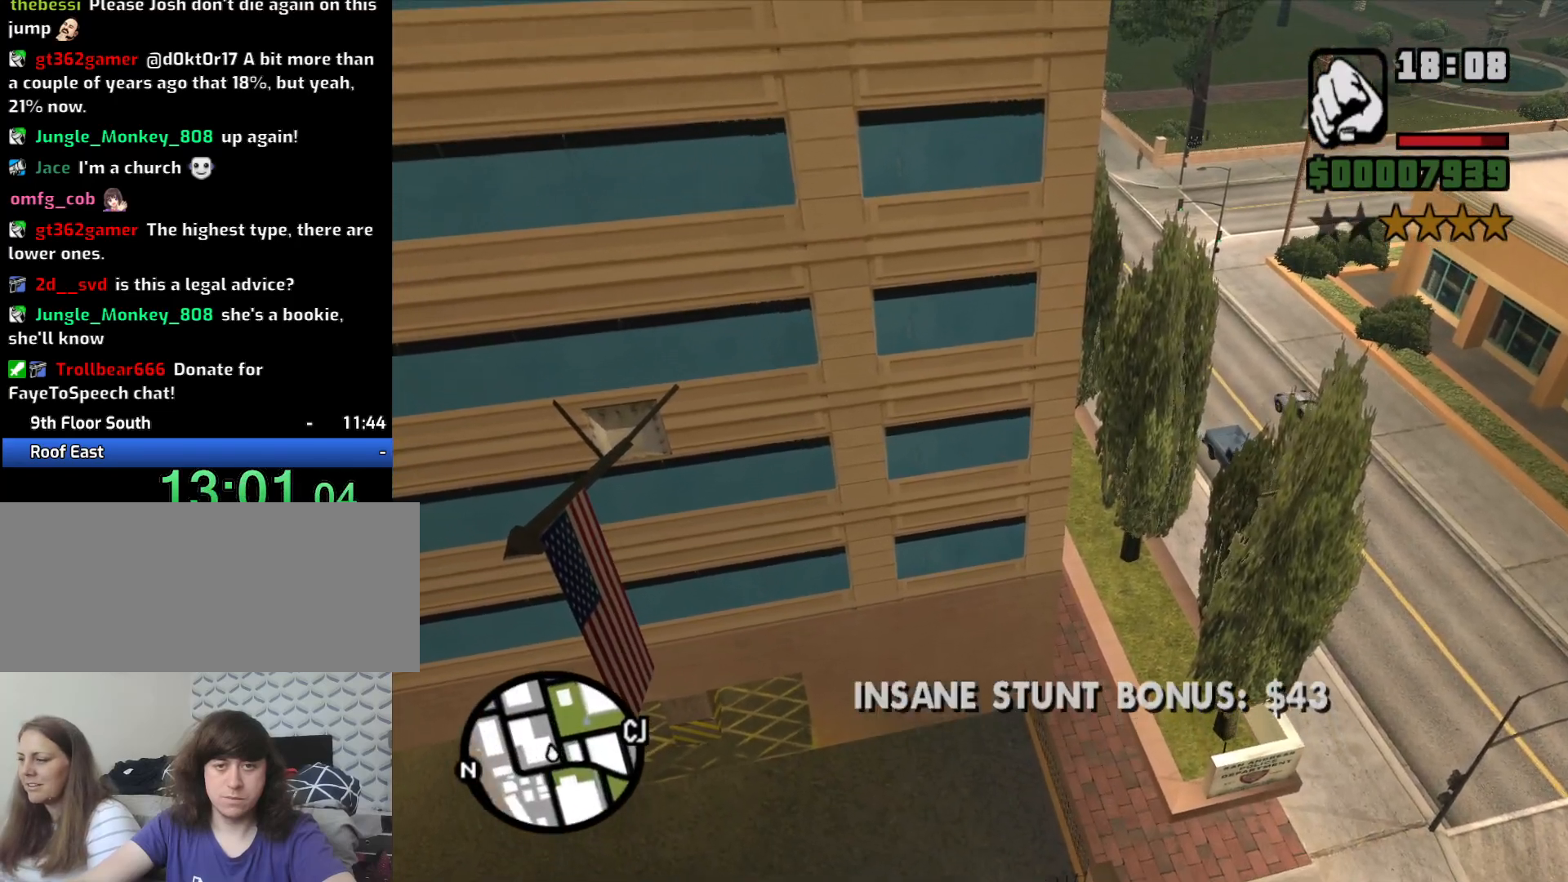
{"keys": ["d", "space"], "mouse": [], "events": [[300, "d", "down"]]}
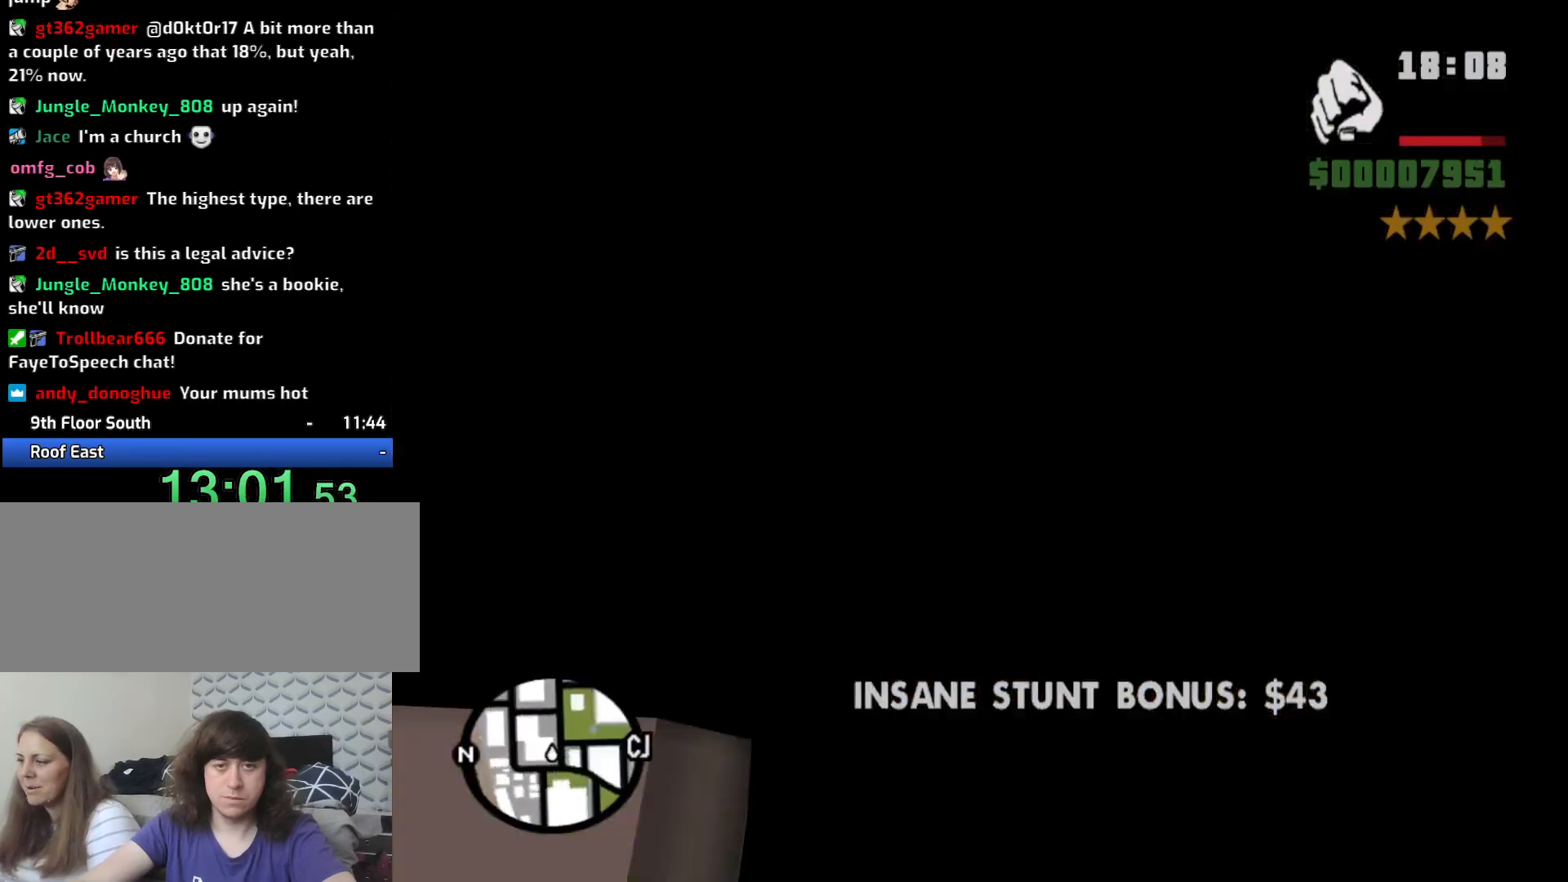
{"keys": ["d"], "mouse": [], "events": [[367, "space", "up"]]}
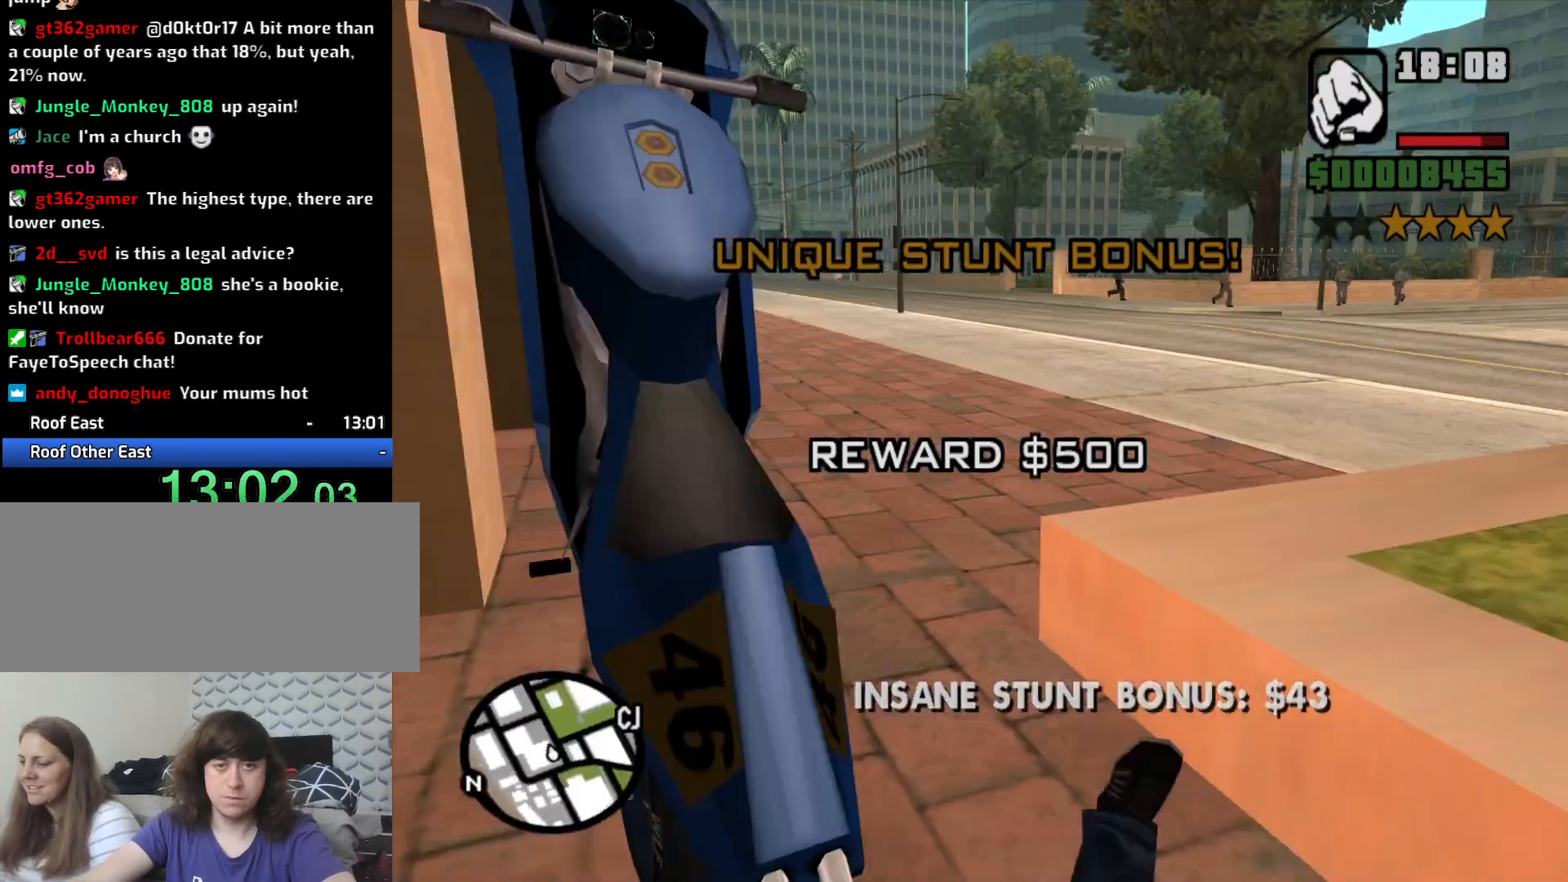
{"keys": ["w"], "mouse": [], "events": [[250, "d", "up"], [383, "w", "down"]]}
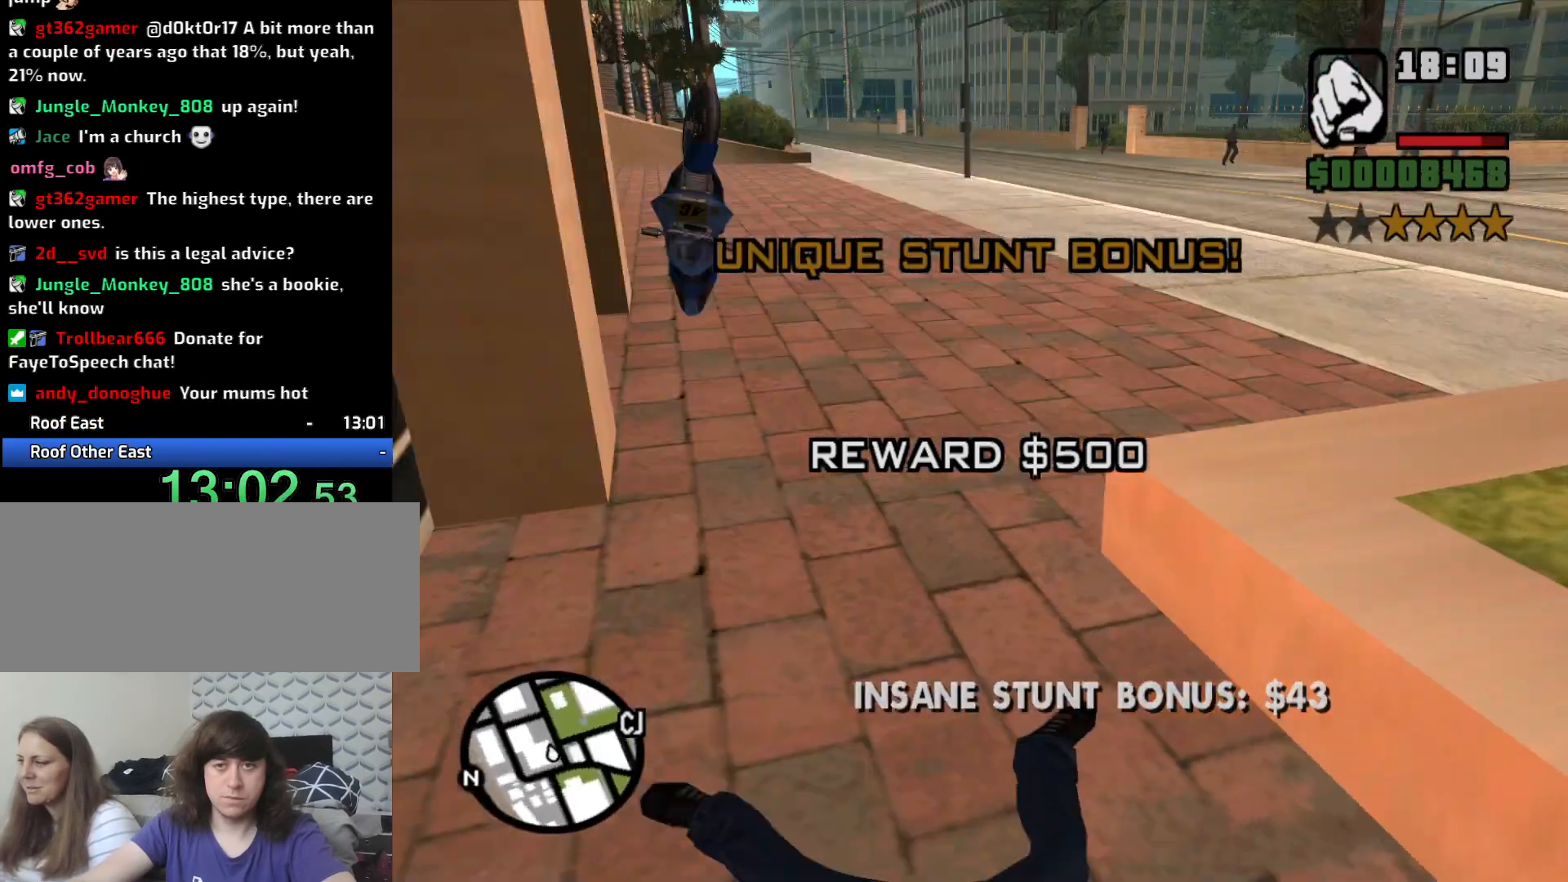
{"keys": ["w"], "mouse": [], "events": []}
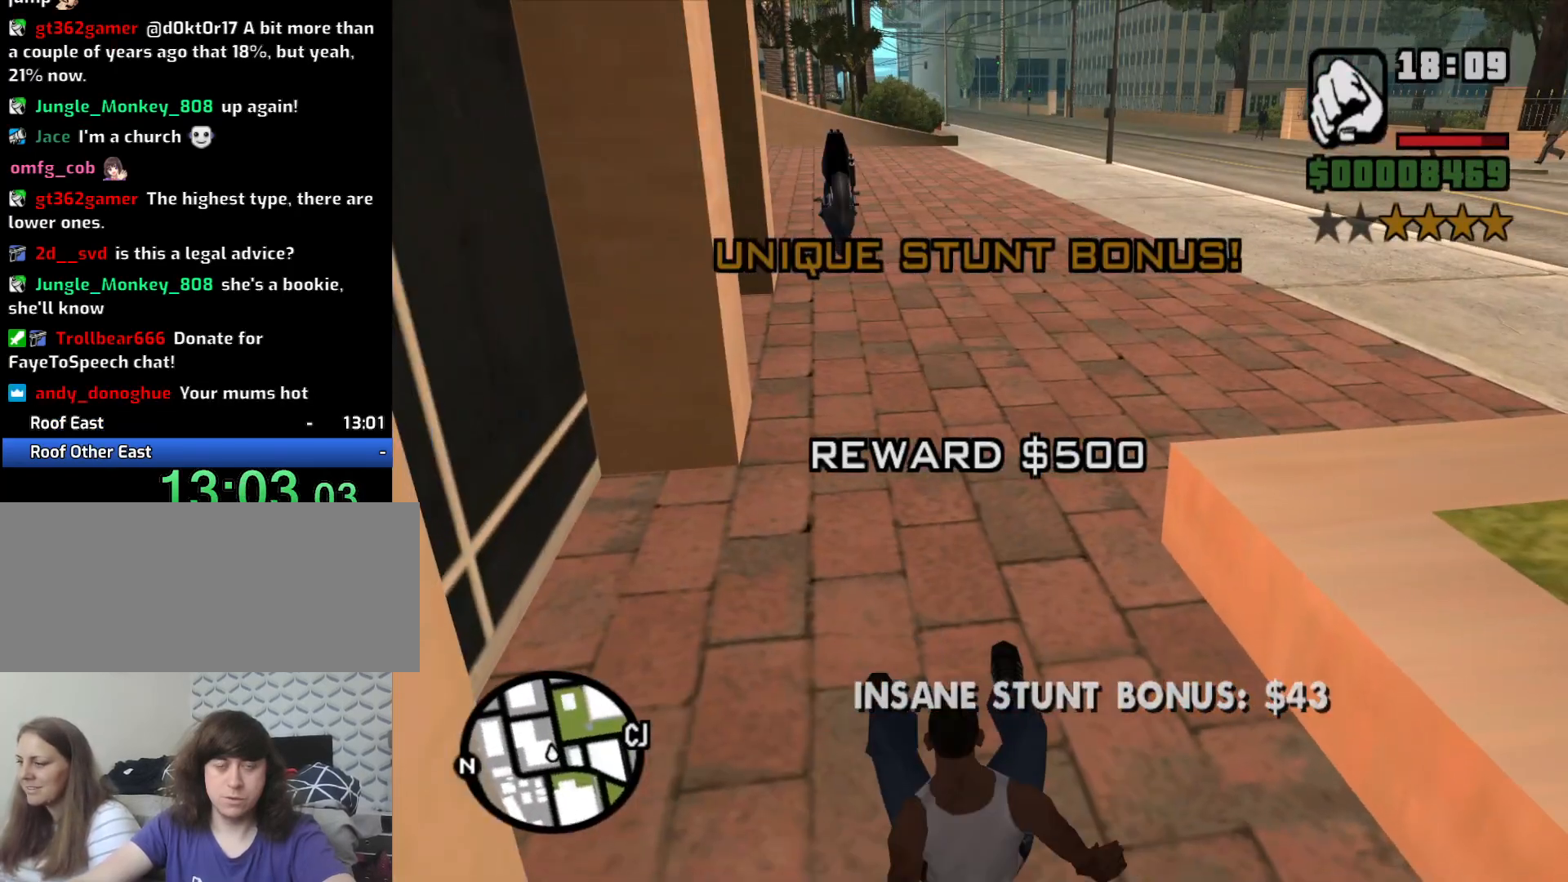
{"keys": ["space", "w"], "mouse": [], "events": [[417, "space", "down"]]}
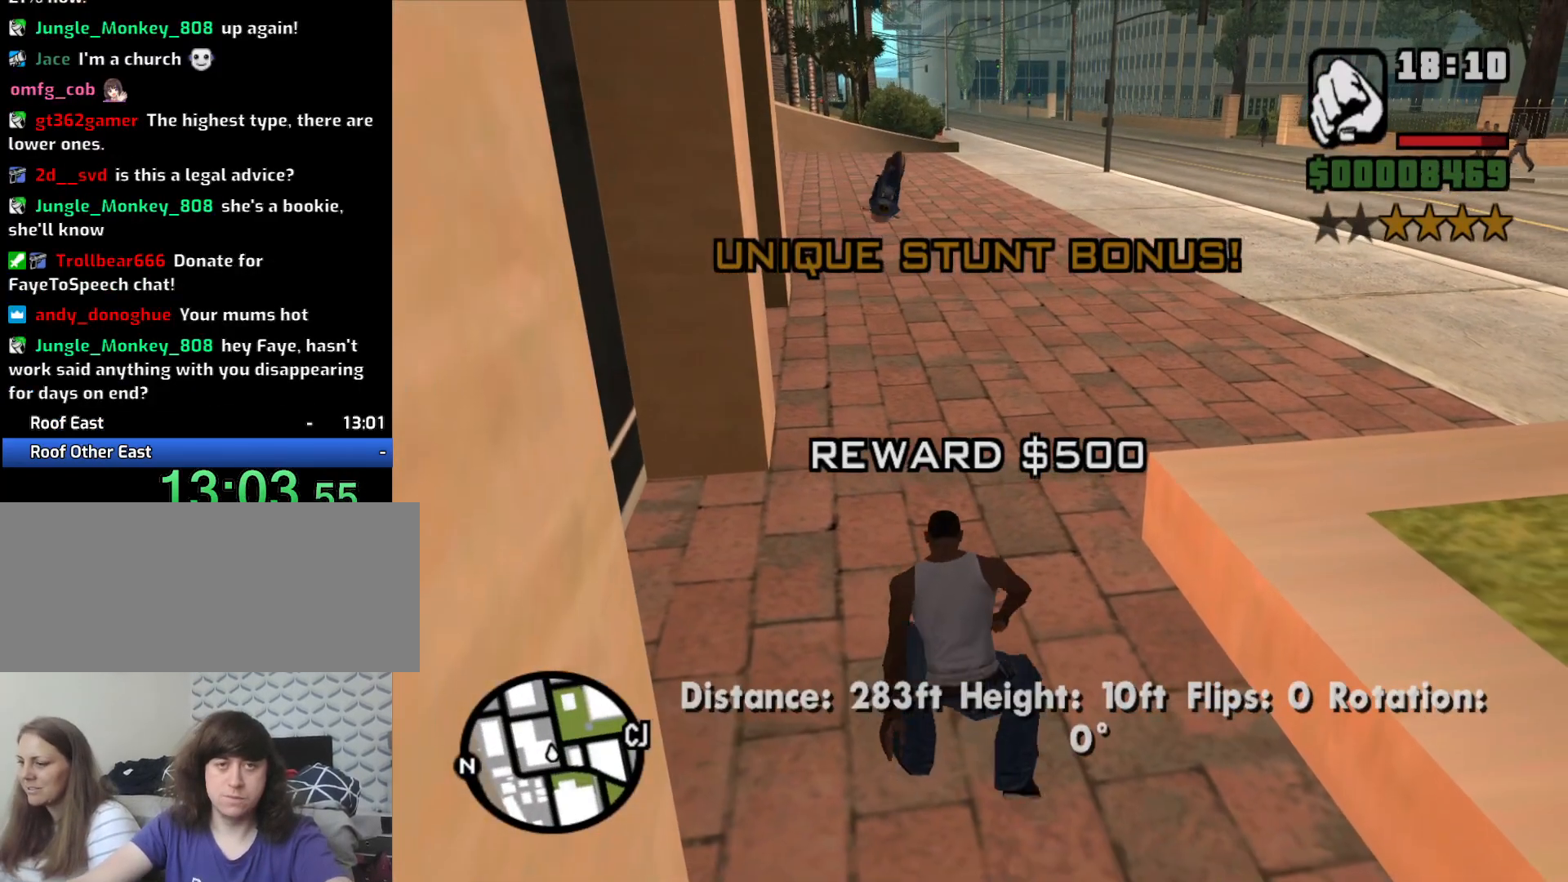
{"keys": ["space", "w"], "mouse": [], "events": [[17, "space", "up"], [50, "space", "down"], [200, "space", "up"], [233, "space", "down"], [333, "space", "up"], [383, "space", "down"]]}
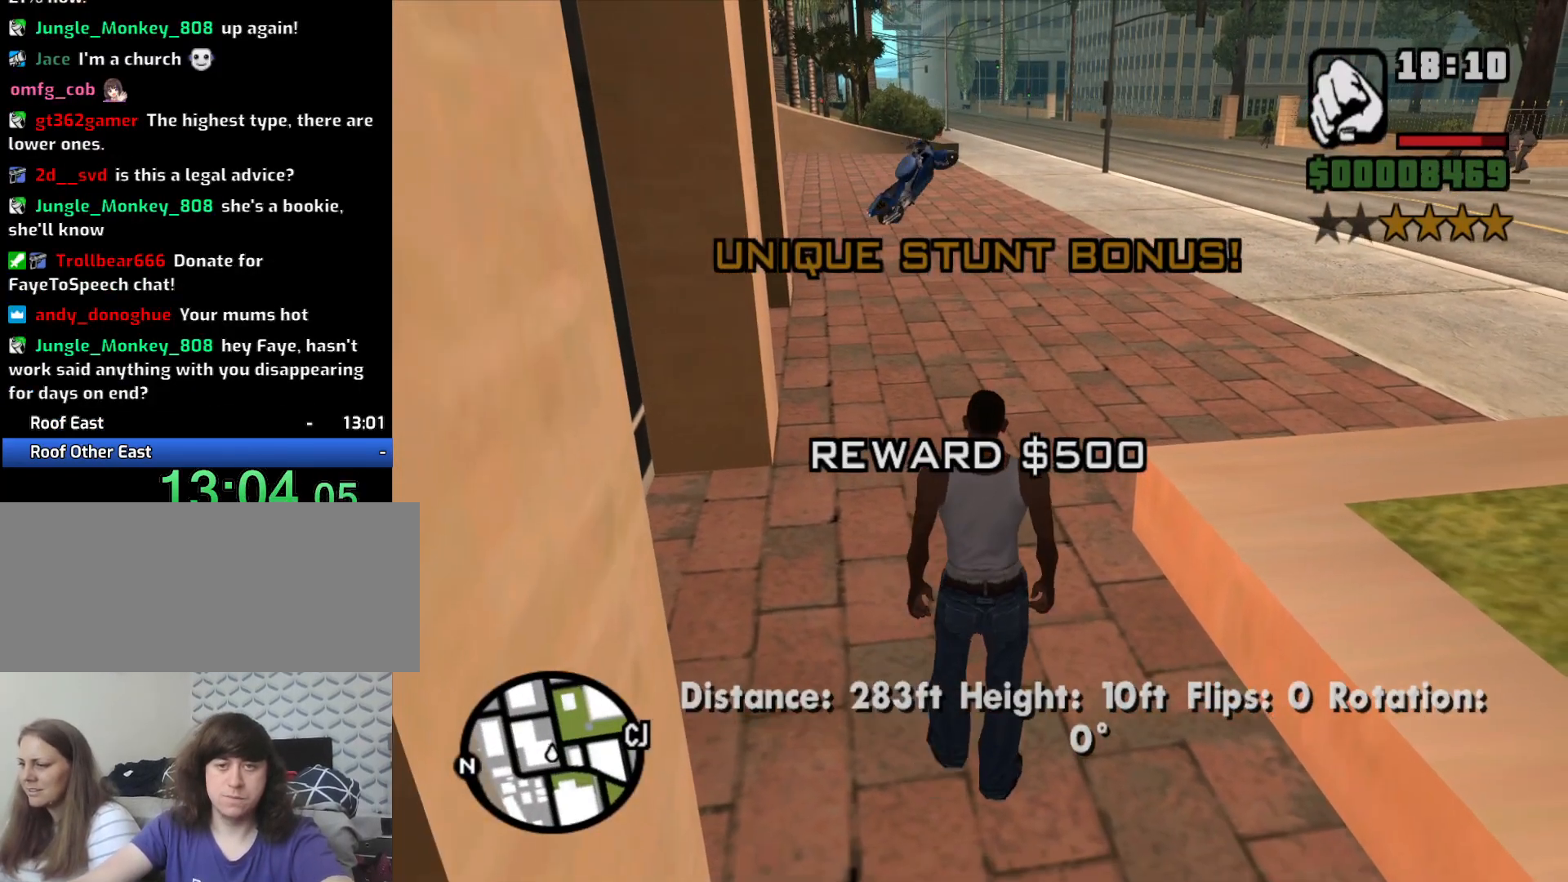
{"keys": ["w"], "mouse": [], "events": [[17, "space", "up"], [67, "space", "down"], [167, "space", "up"], [250, "space", "down"], [300, "space", "up"], [450, "space", "down"], [483, "space", "up"]]}
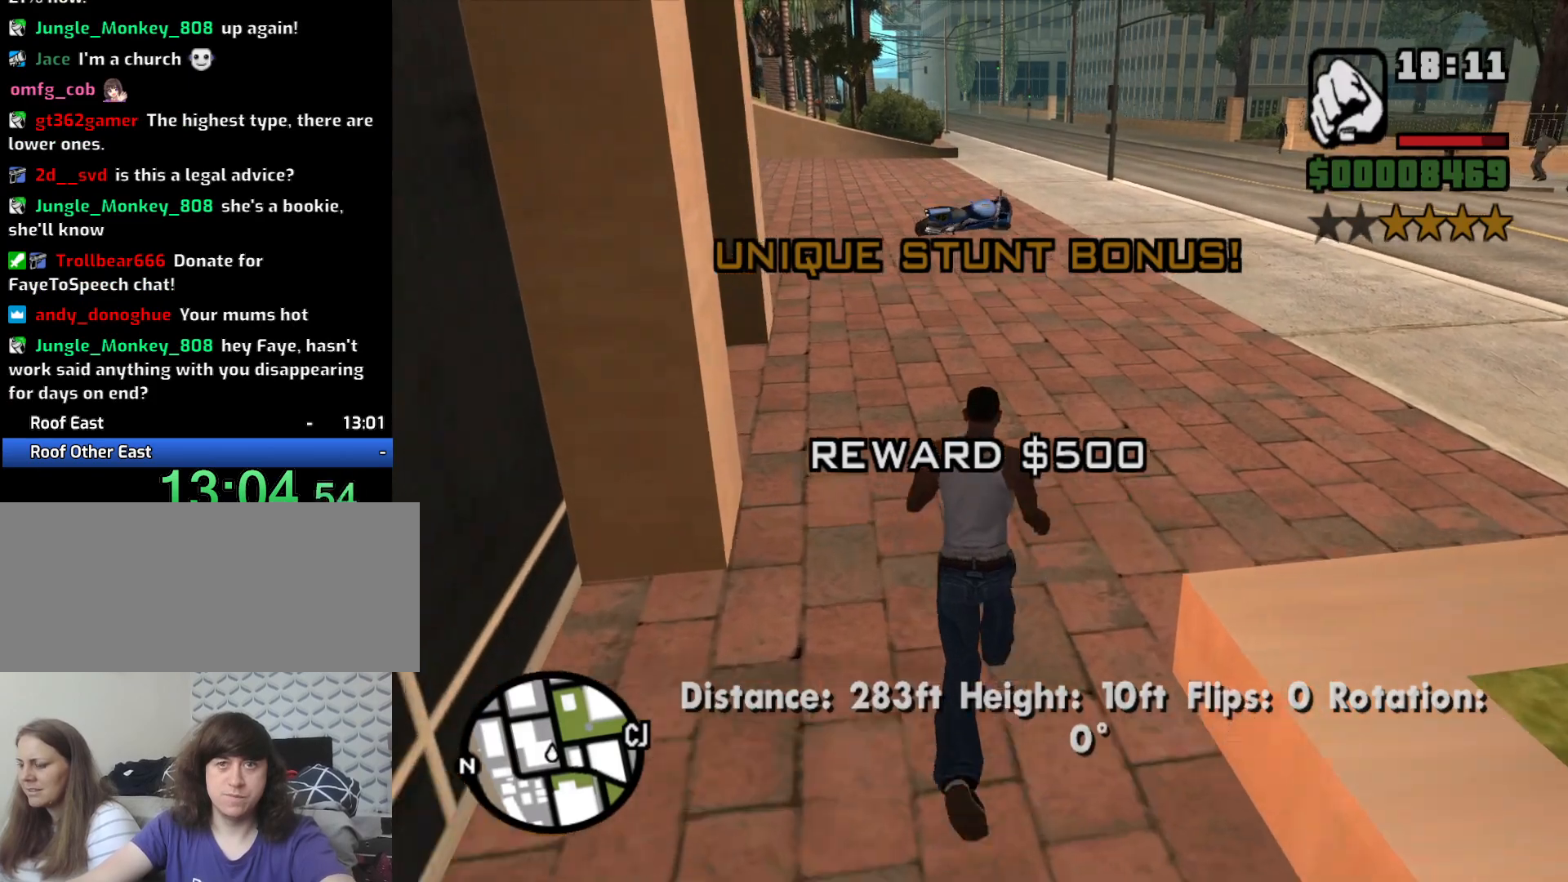
{"keys": ["space", "w"], "mouse": [], "events": [[83, "space", "down"], [183, "space", "up"], [283, "space", "down"], [333, "space", "up"], [417, "space", "down"]]}
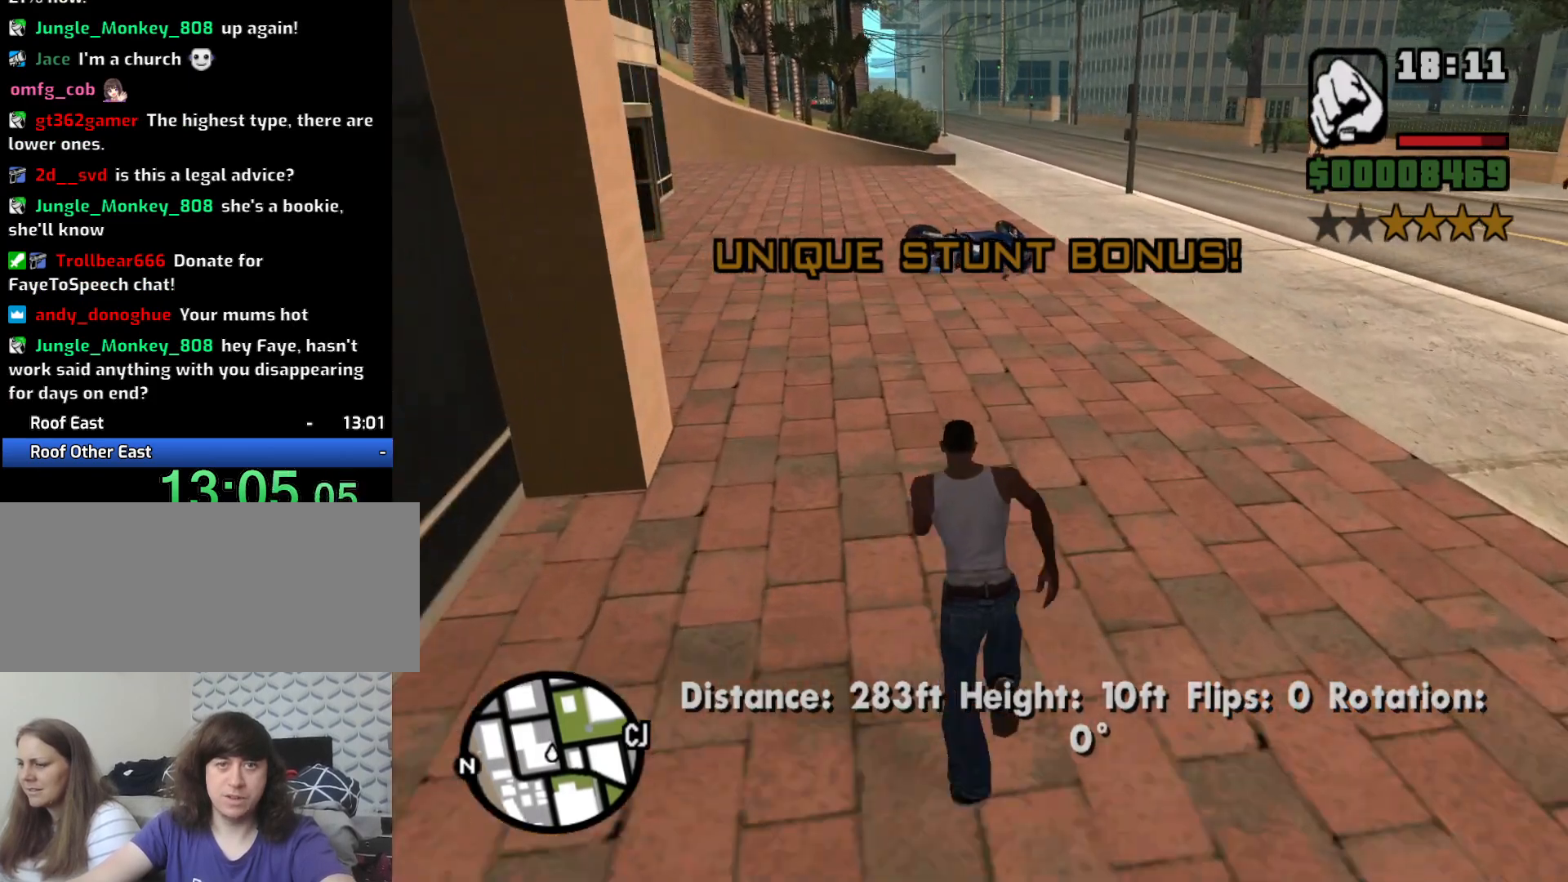
{"keys": ["w"], "mouse": [], "events": [[17, "space", "up"], [100, "space", "down"], [150, "space", "up"], [250, "space", "down"], [350, "space", "up"], [433, "space", "down"], [483, "space", "up"]]}
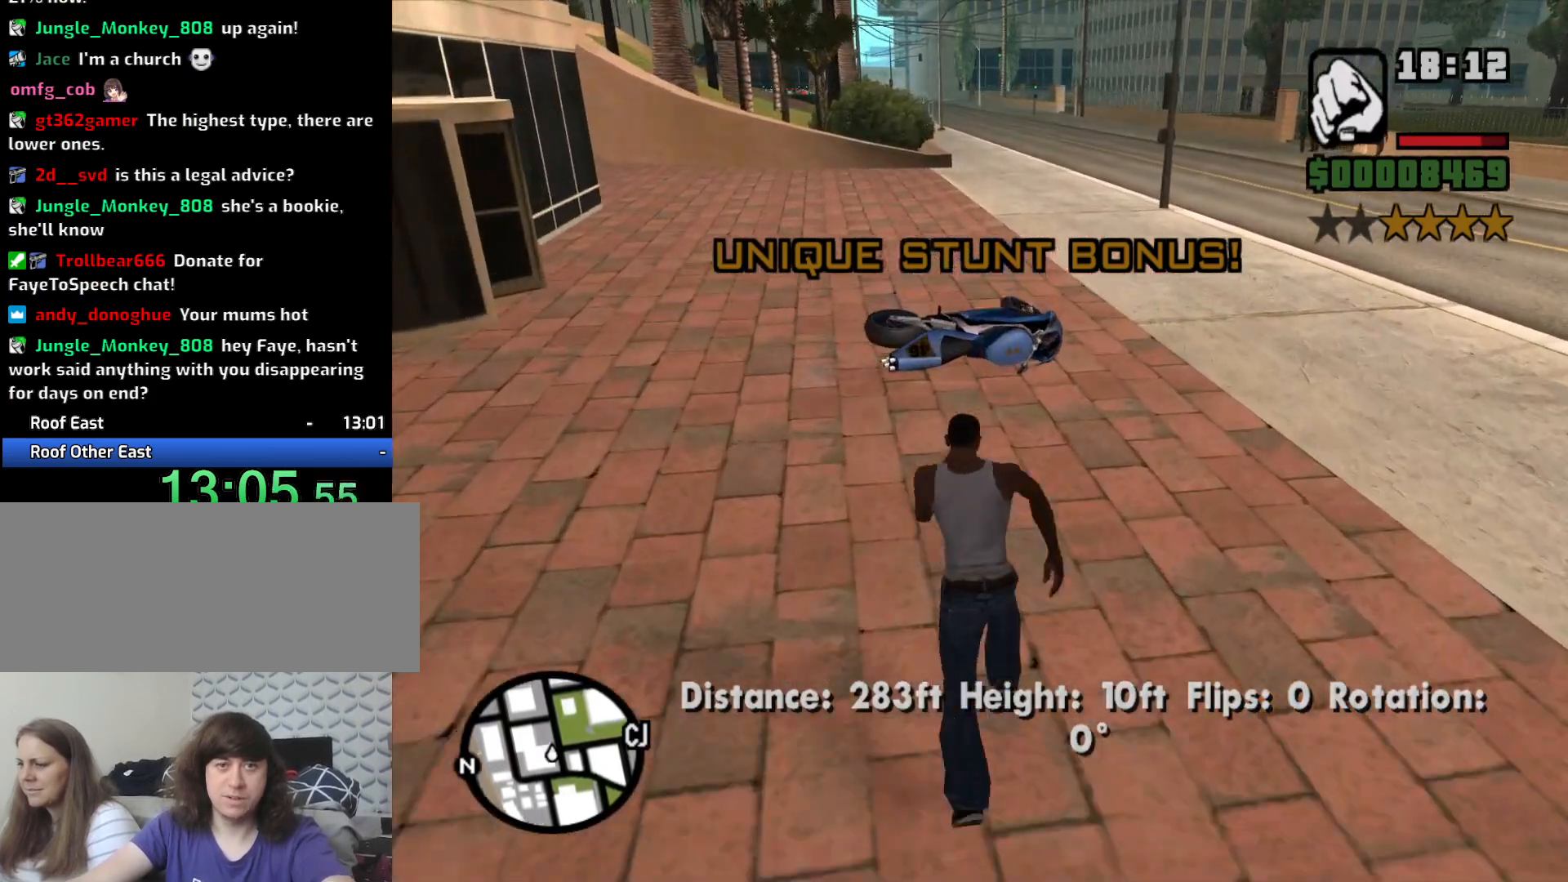
{"keys": [], "mouse": [], "events": [[67, "space", "down"], [167, "f", "down"], [167, "space", "up"], [250, "f", "up"], [250, "w", "up"]]}
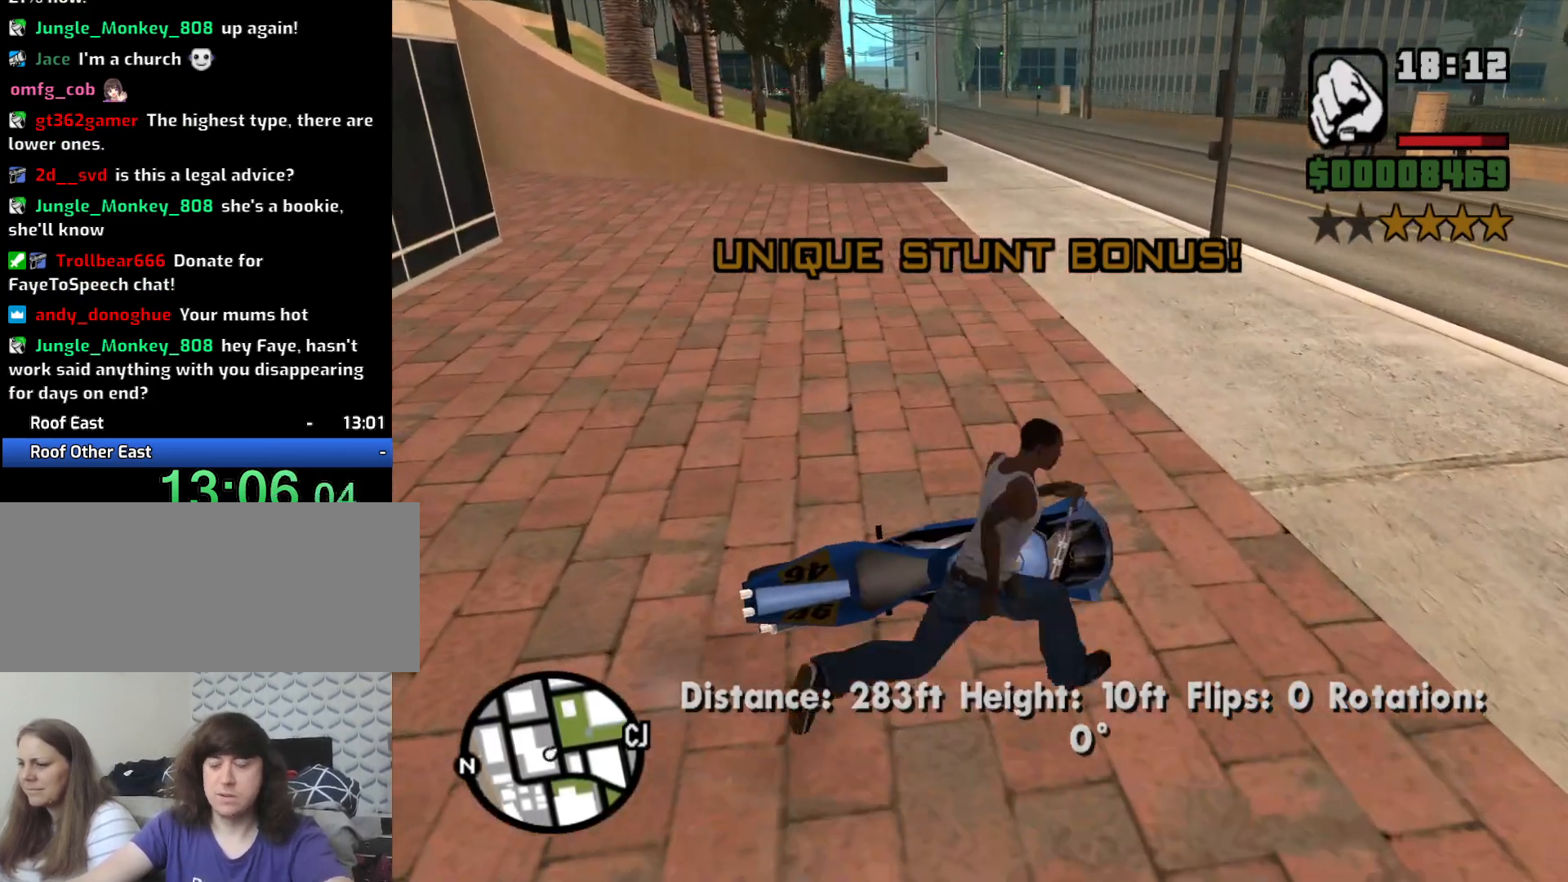
{"keys": [], "mouse": [], "events": []}
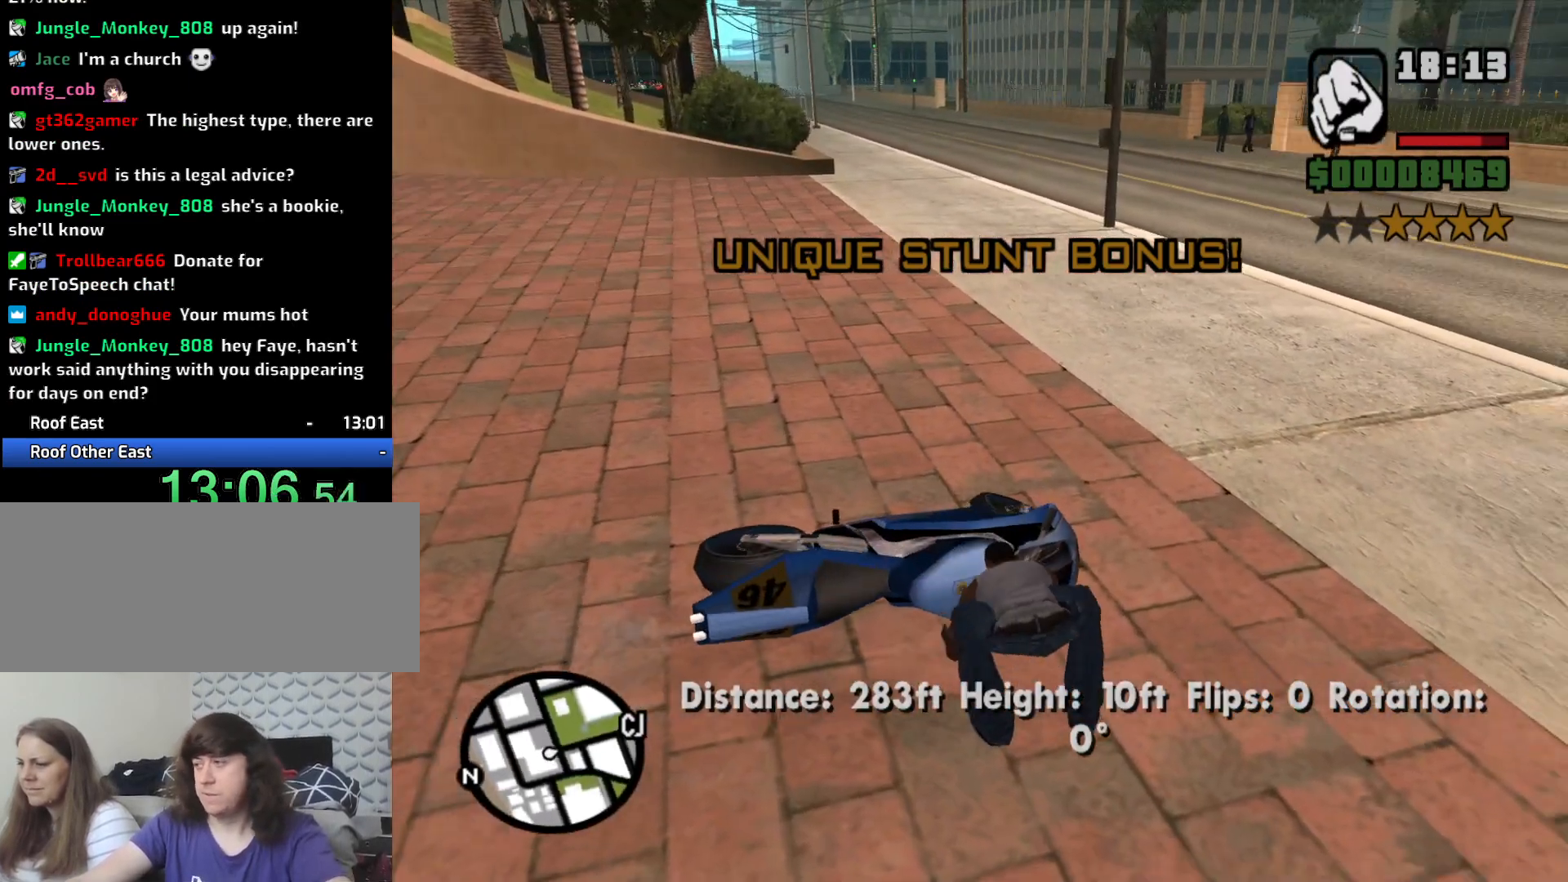
{"keys": [], "mouse": [], "events": []}
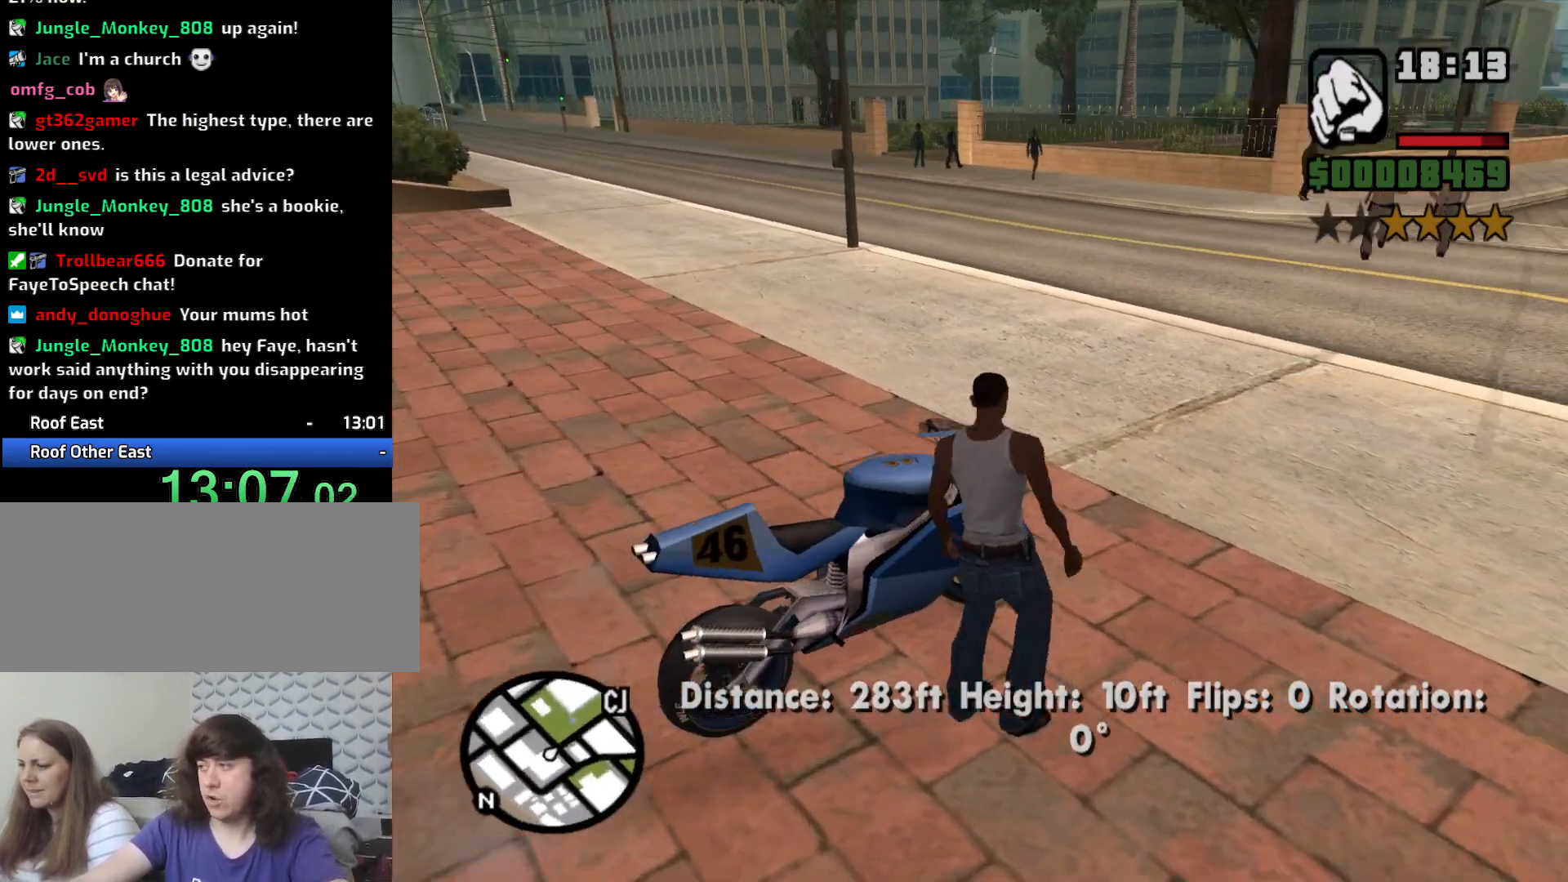
{"keys": [], "mouse": [], "events": []}
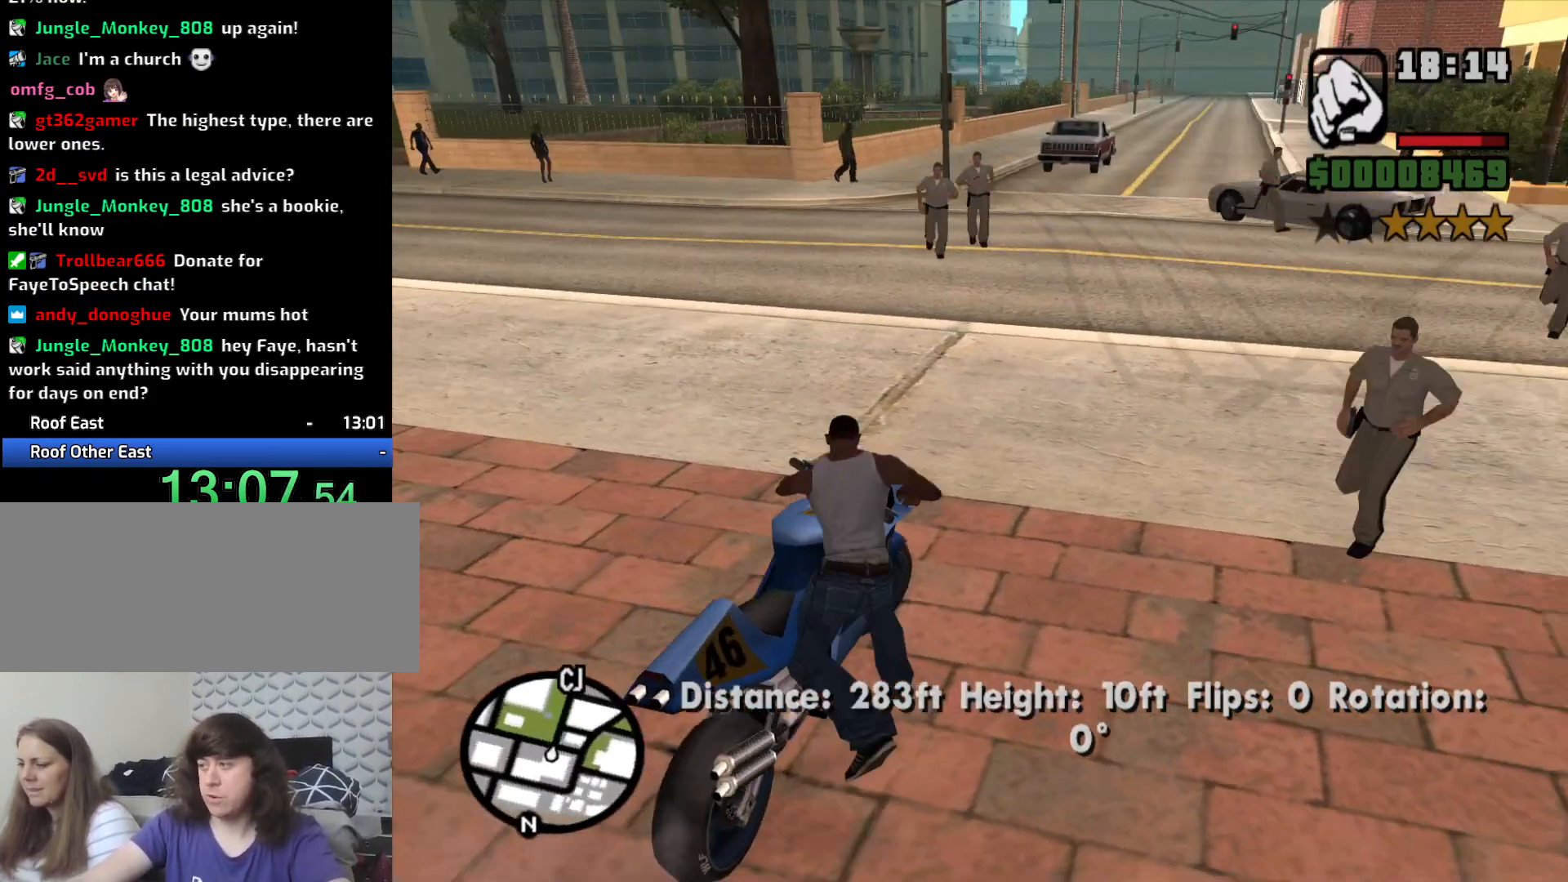
{"keys": ["2", "d", "w"], "mouse": [], "events": [[267, "w", "down"], [317, "d", "down"], [417, "2", "down"]]}